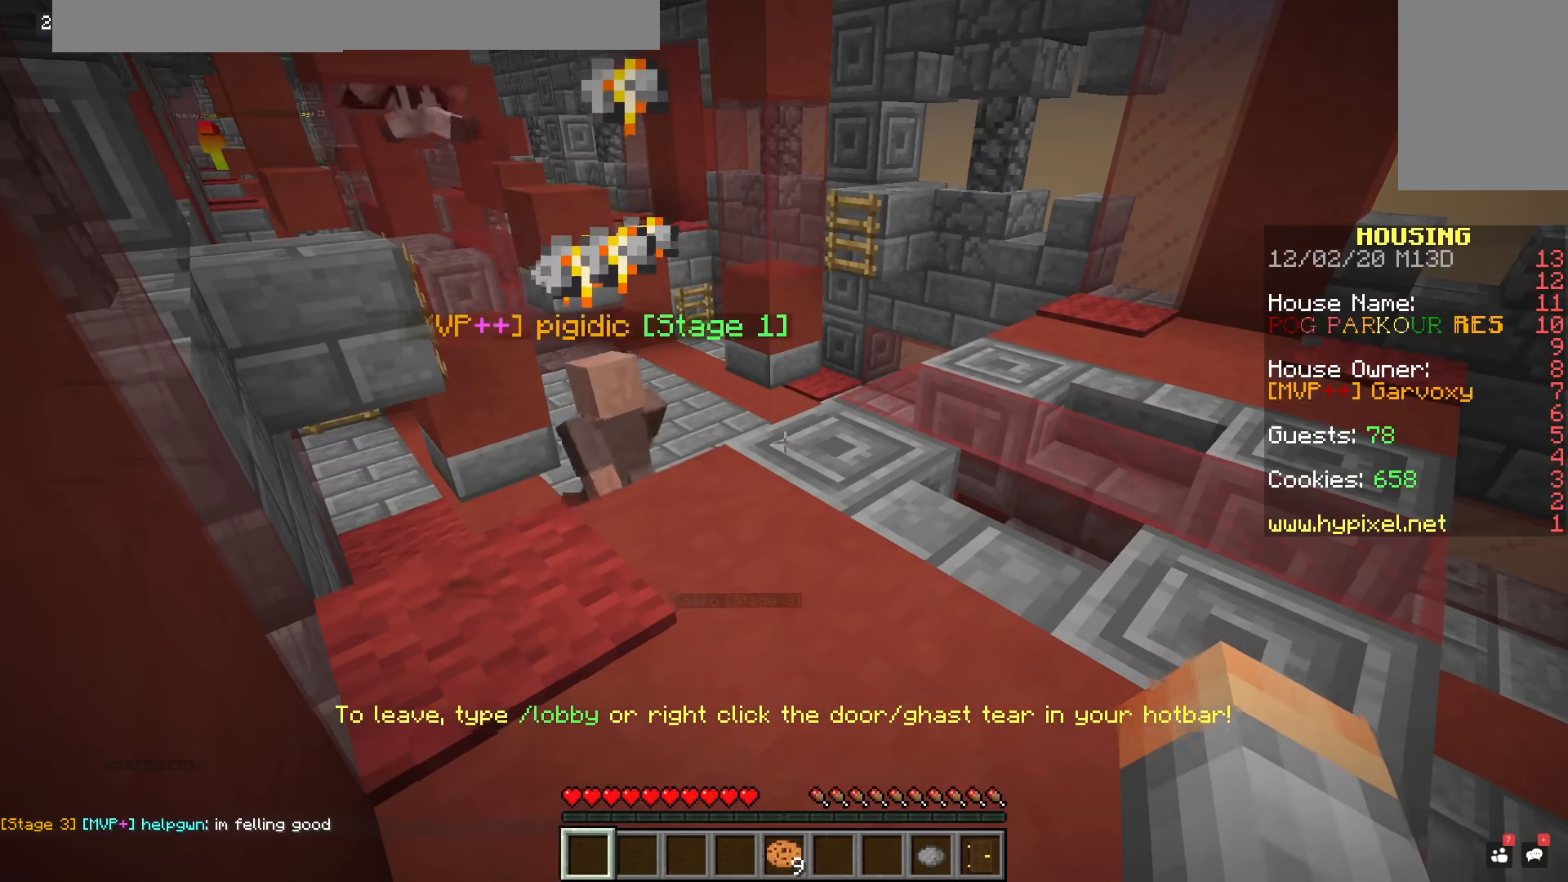
Gameplay with keyboard and mouse; each line is a JSON object with the keys and mouse buttons held at the frame after it. "events" lists presses ("down") and releases ("up") of "a", "d", "s", "space", "w", "mouse_left" and "mouse_right" between this image and that frame as [ms after this image, input, new state], when the widget could be followed in between. "mouse_left", "mouse_right" = the "left", "right" buttons of the "mouse" list. No other keys are recorded. Fast repeated clicks can show as one long hold. Mouse movement is not recorded.
{"keys": [], "mouse": [], "events": []}
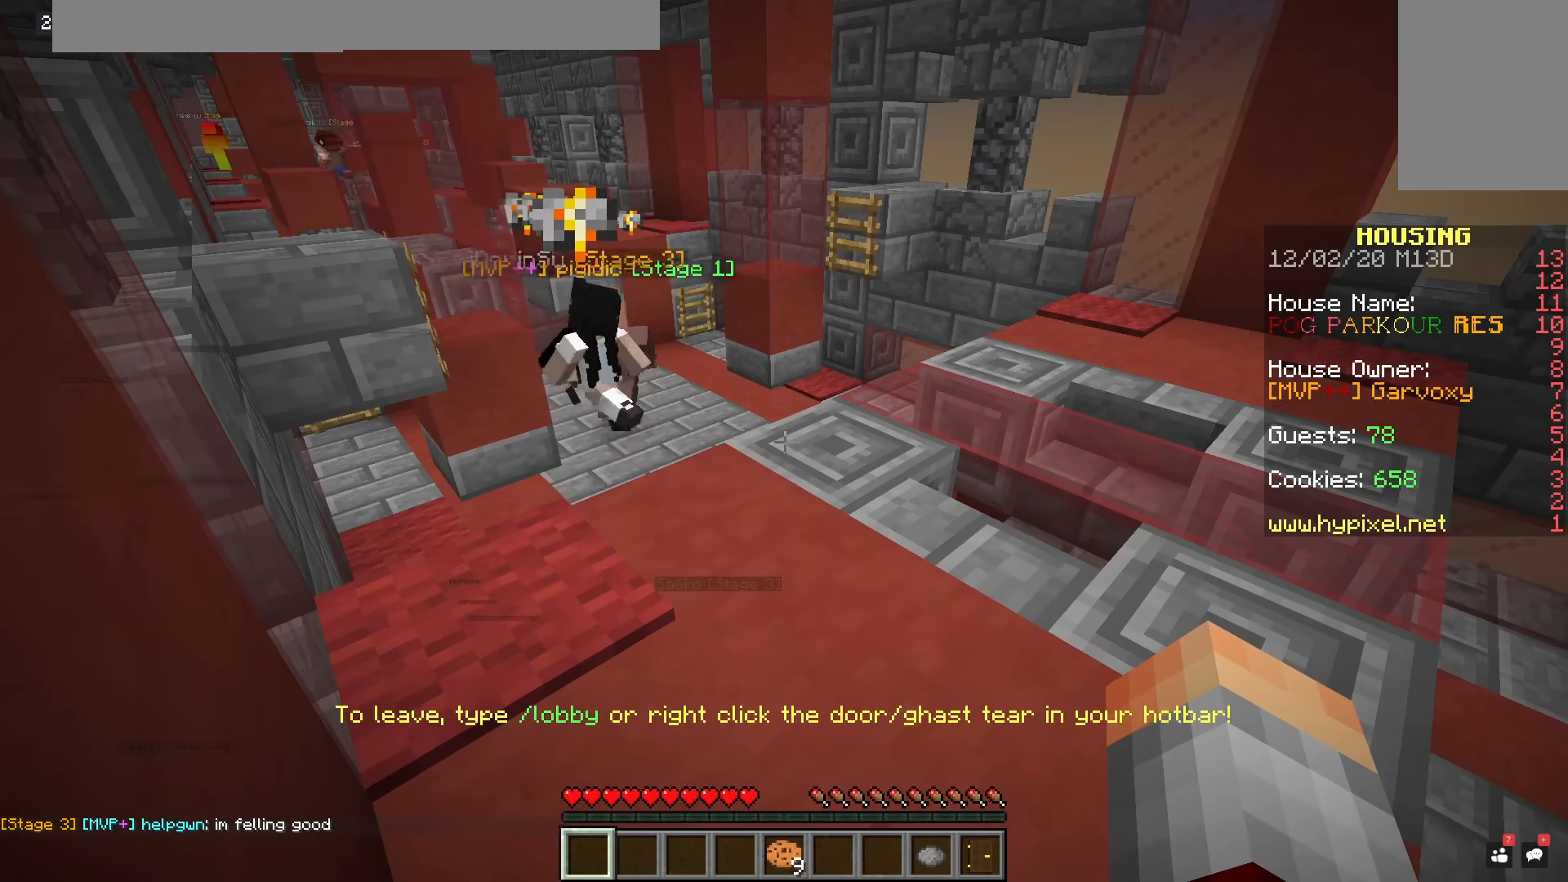
{"keys": ["space", "w"], "mouse": [], "events": [[283, "w", "down"], [317, "d", "down"], [400, "space", "down"], [500, "d", "up"]]}
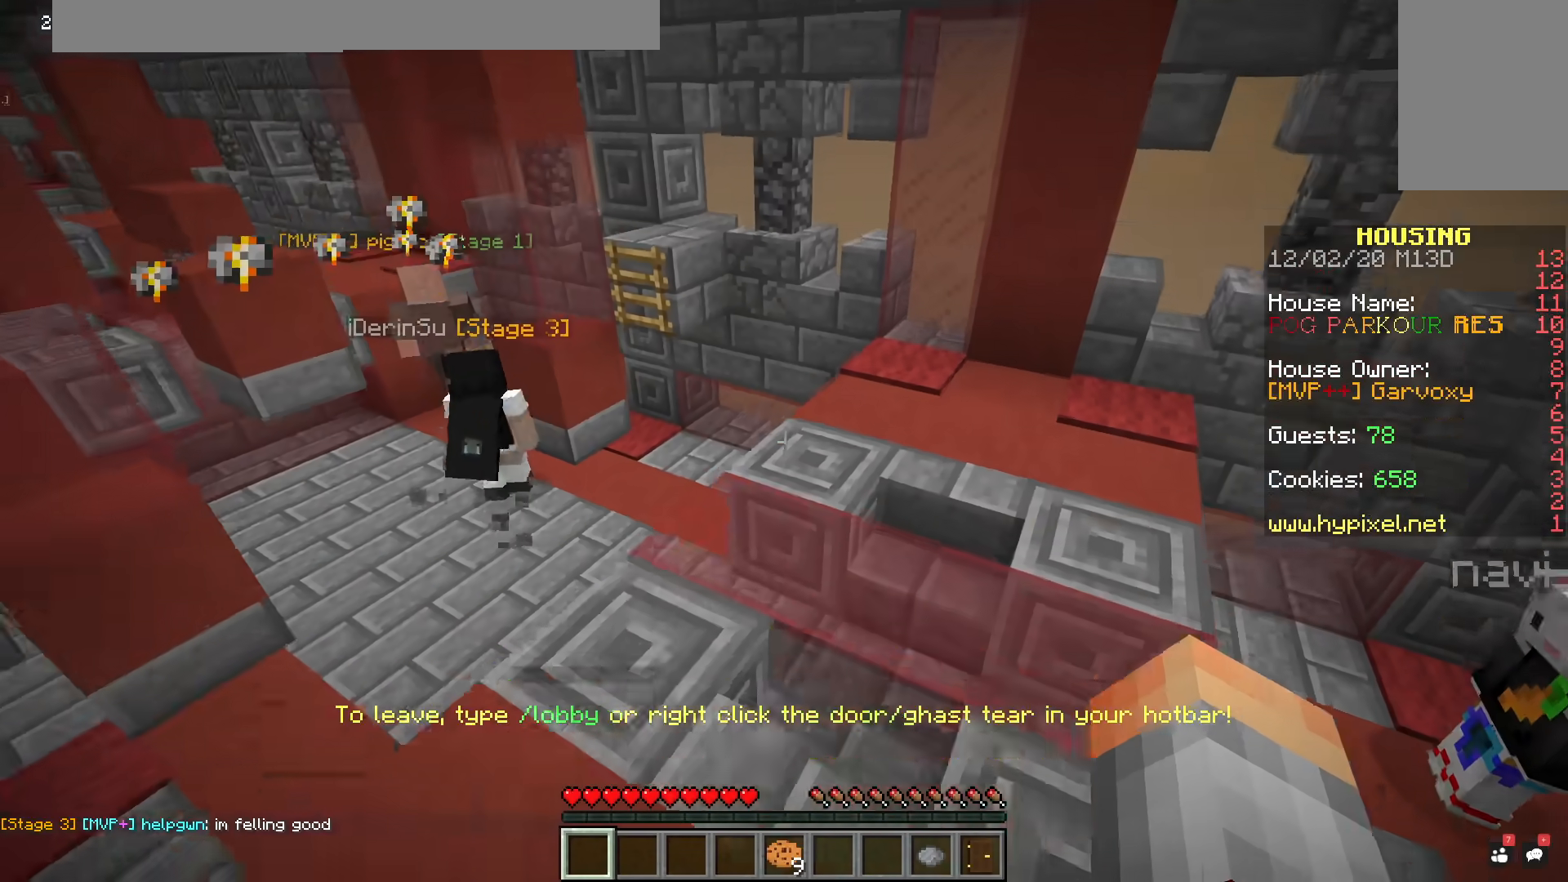
{"keys": ["d", "space", "w"], "mouse": [], "events": [[117, "d", "down"]]}
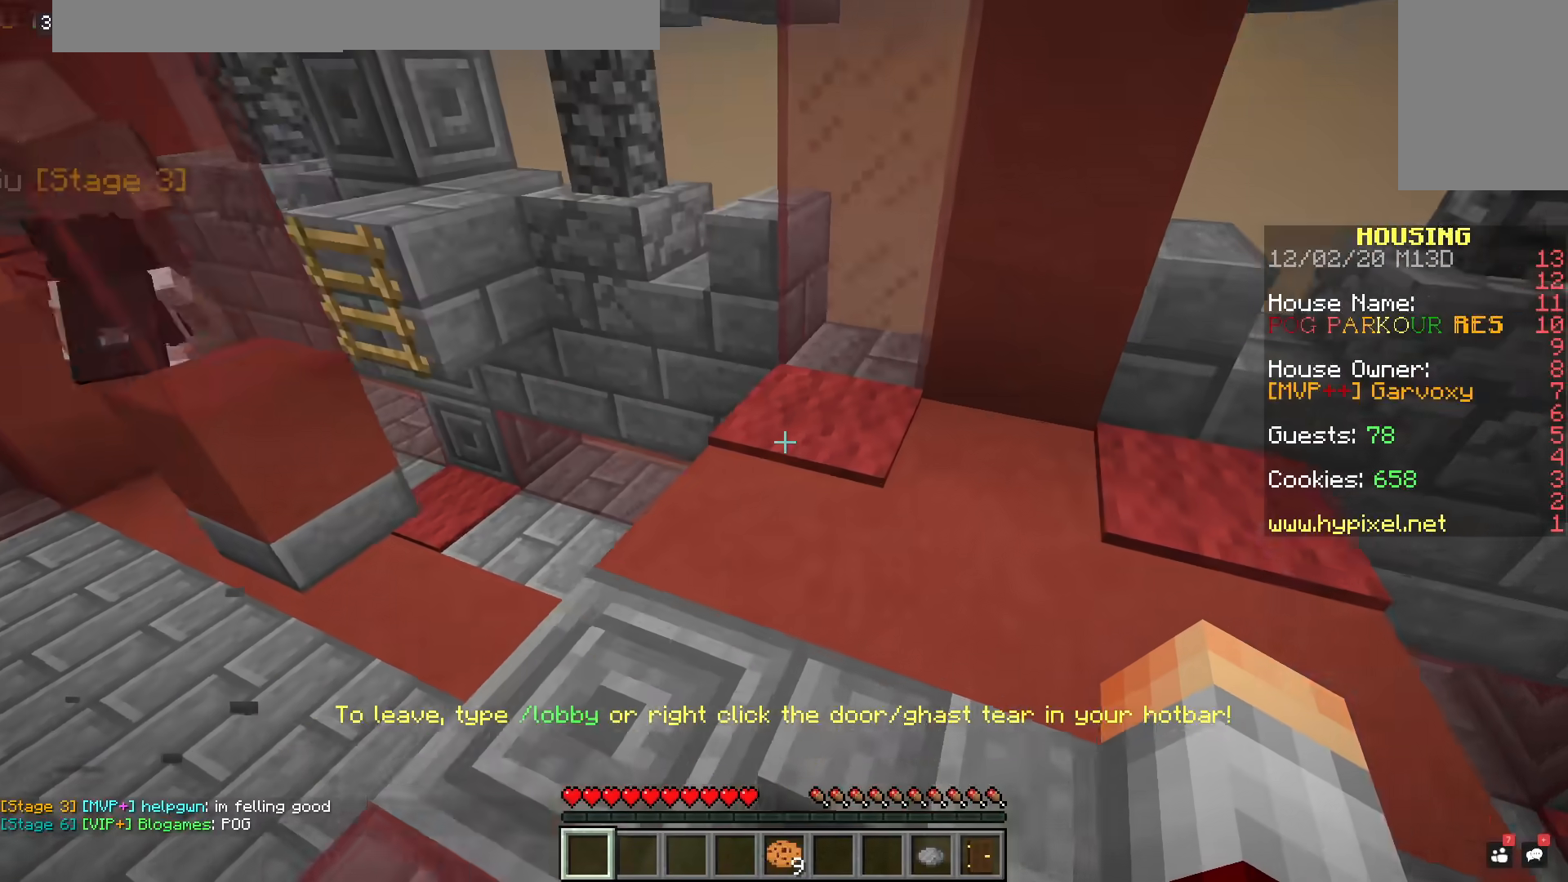
{"keys": ["a"], "mouse": [], "events": [[233, "a", "down"], [433, "d", "up"], [433, "space", "up"], [467, "w", "up"]]}
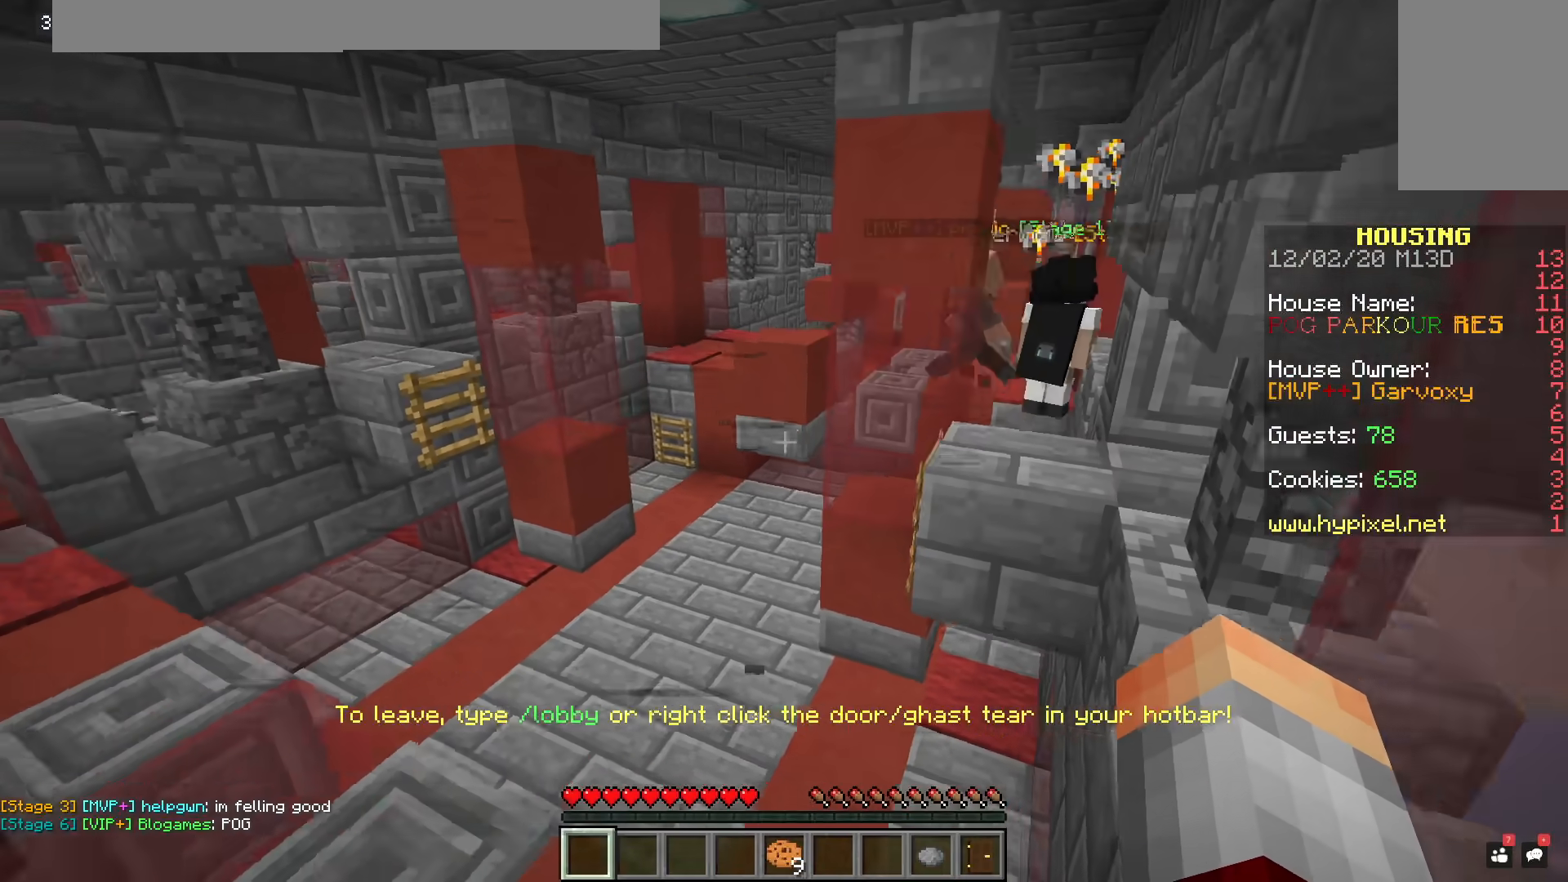
{"keys": ["a"], "mouse": [], "events": []}
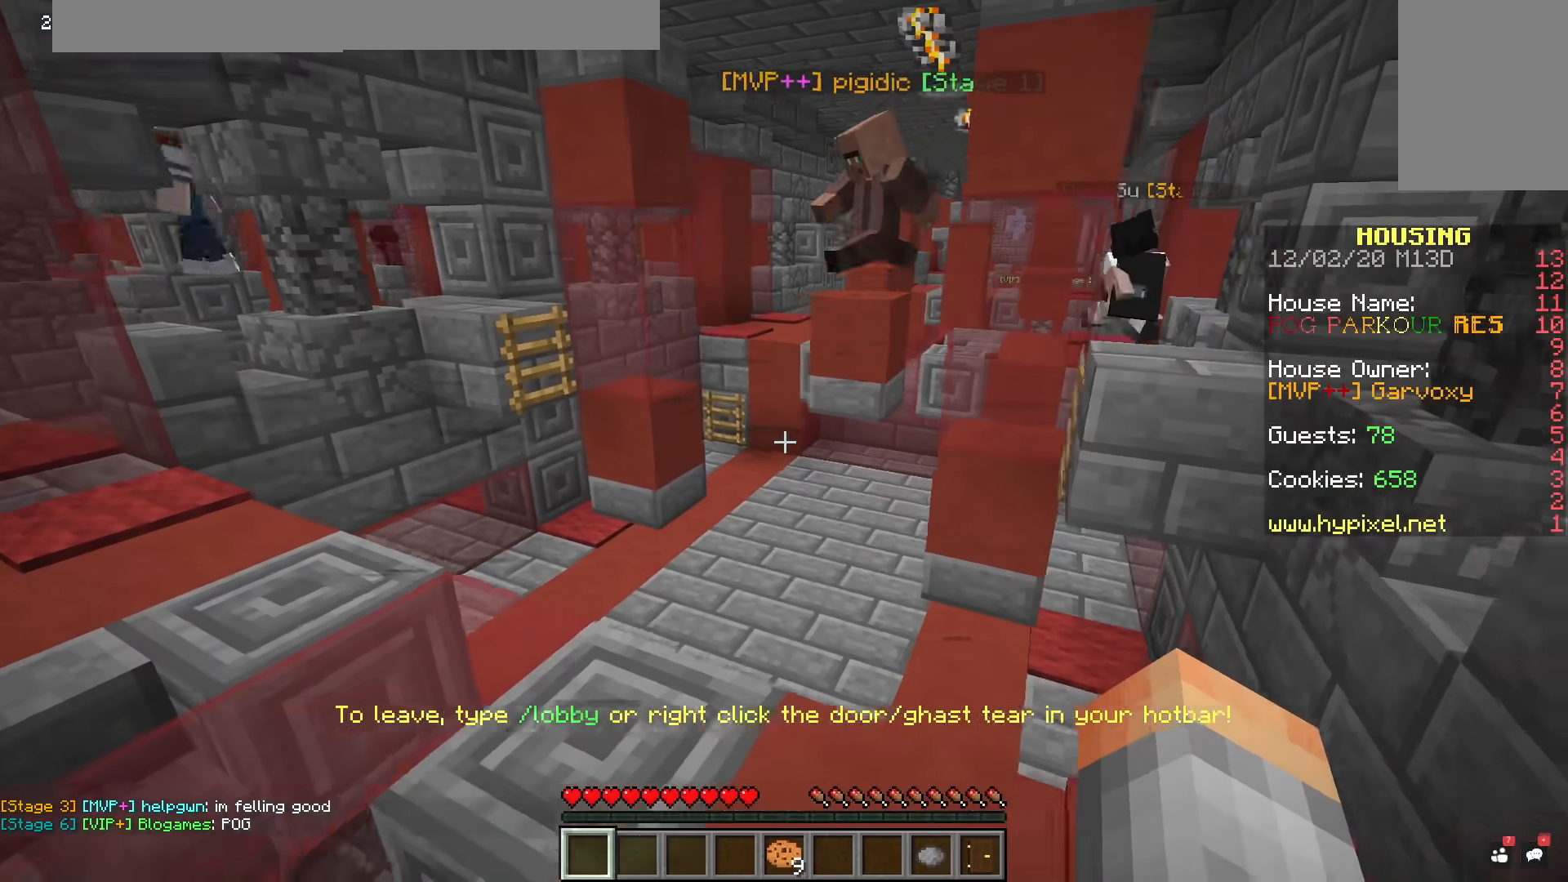
{"keys": ["a"], "mouse": [], "events": [[66, "a", "up"], [450, "a", "down"]]}
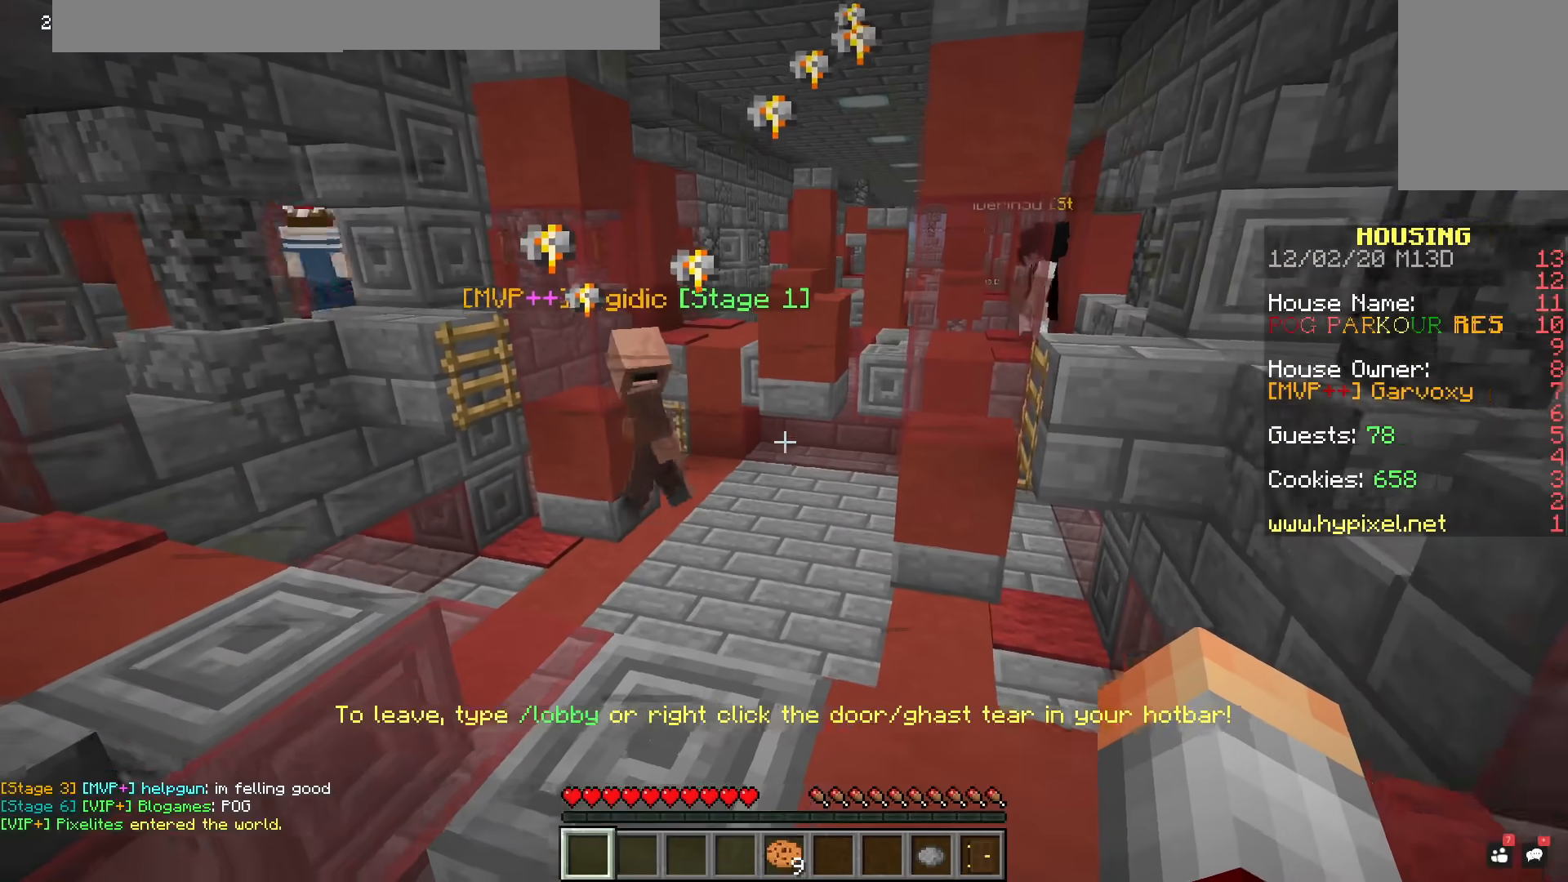
{"keys": [], "mouse": [], "events": [[267, "a", "up"]]}
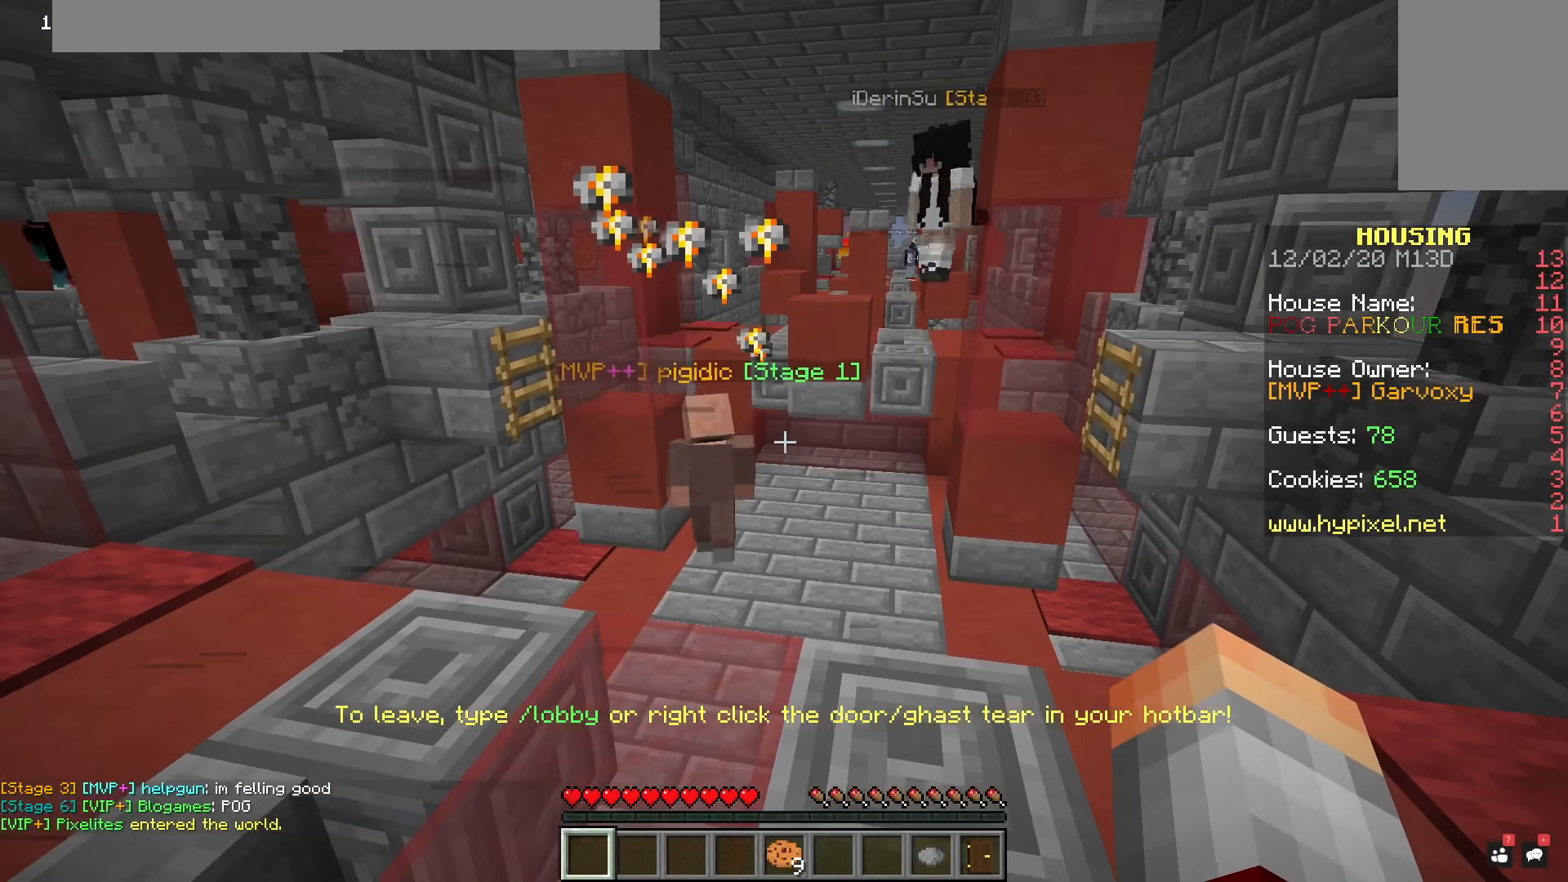
{"keys": [], "mouse": [], "events": []}
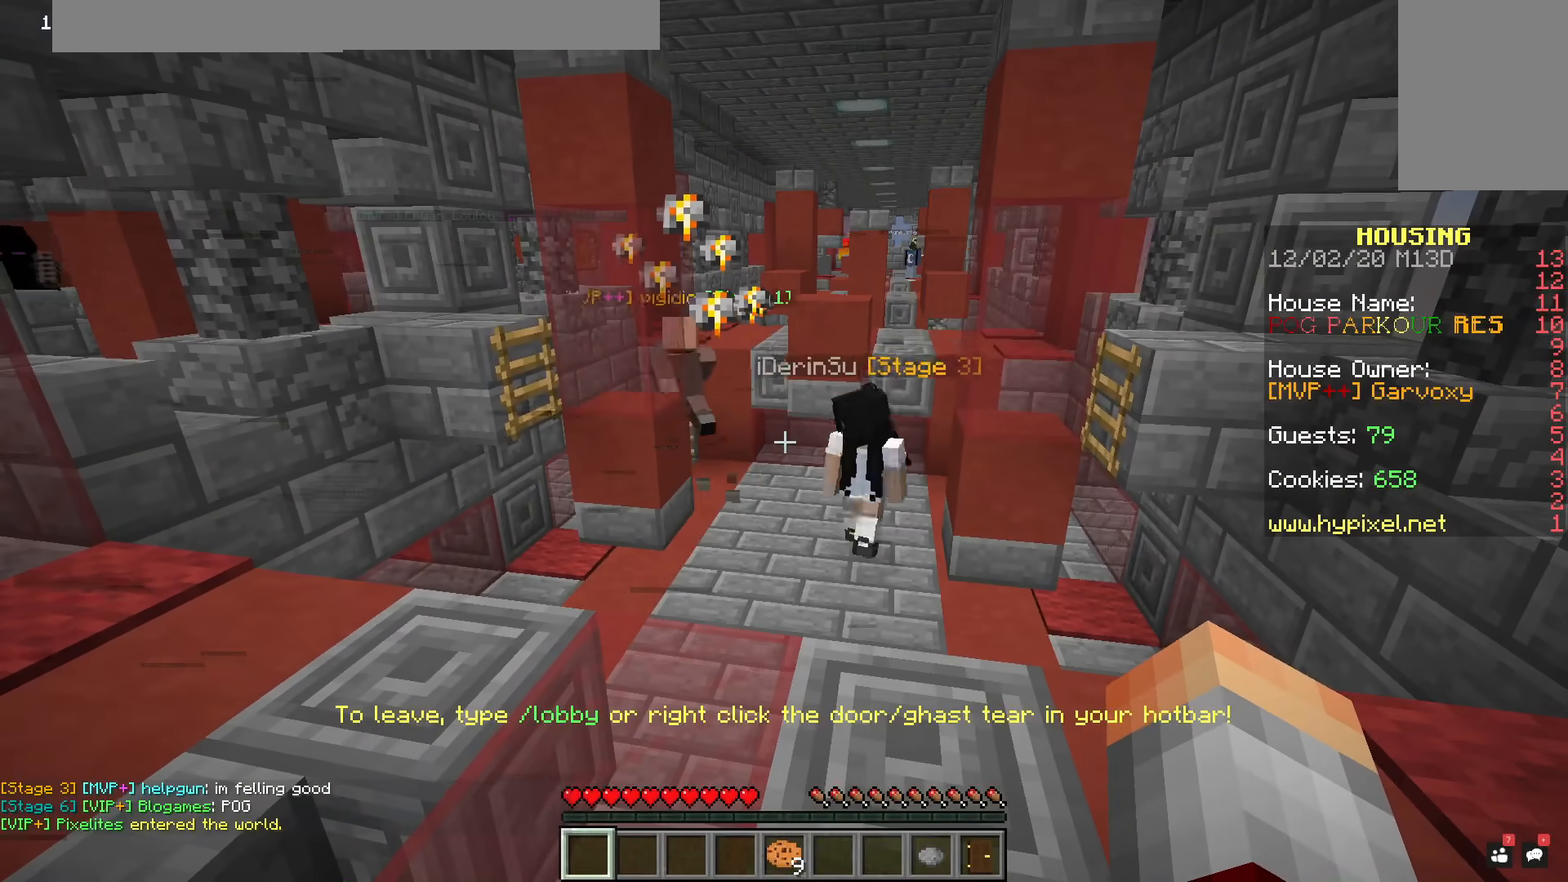
{"keys": [], "mouse": [], "events": []}
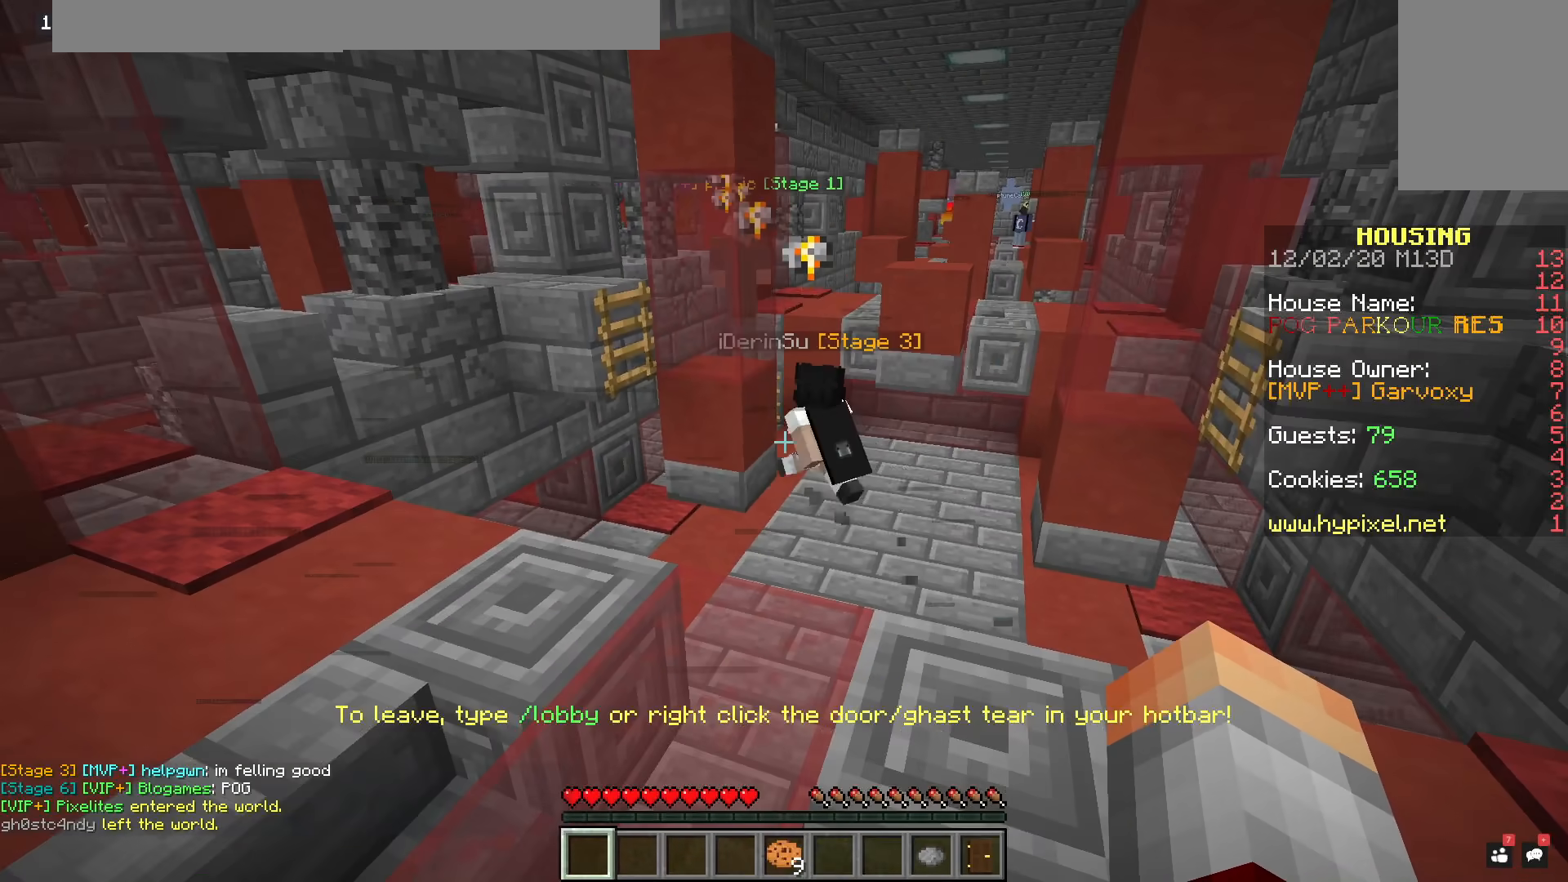
{"keys": [], "mouse": [], "events": []}
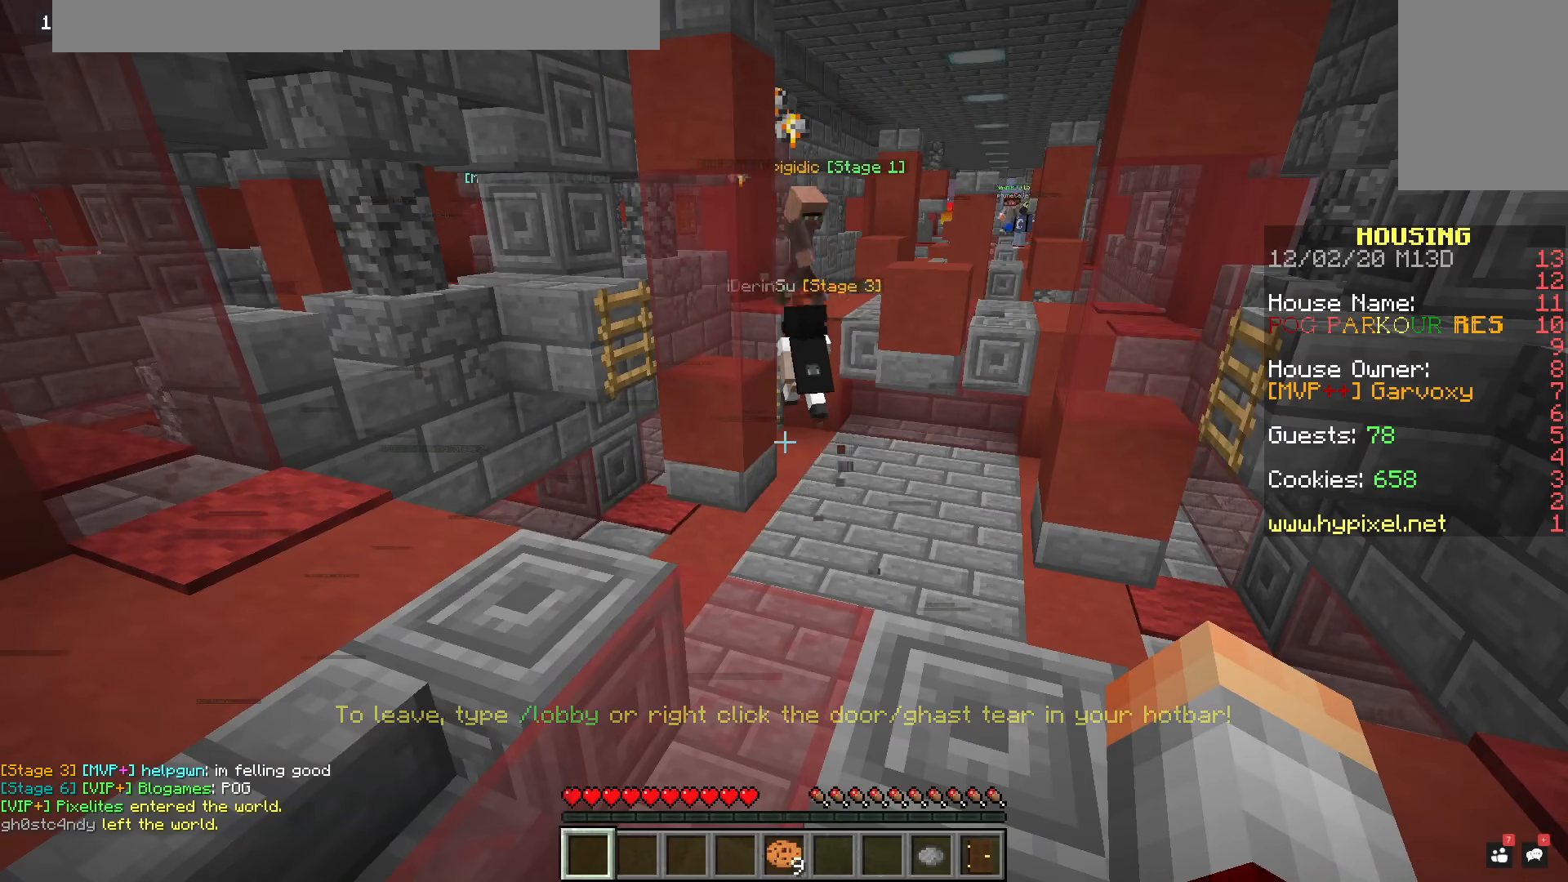
{"keys": [], "mouse": [], "events": []}
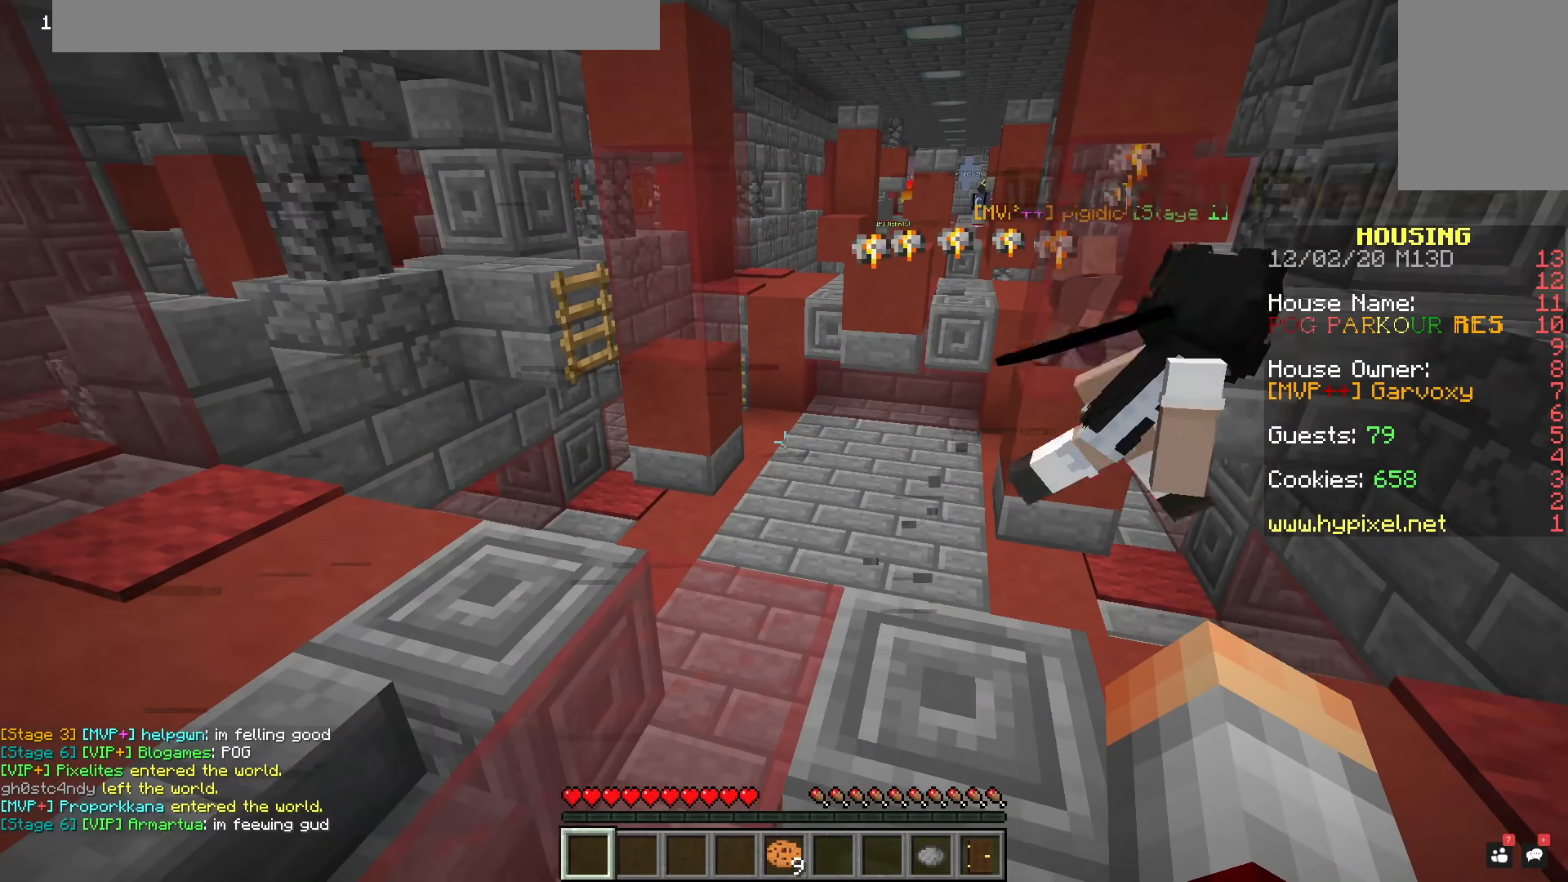
{"keys": ["a"], "mouse": [], "events": [[383, "a", "down"]]}
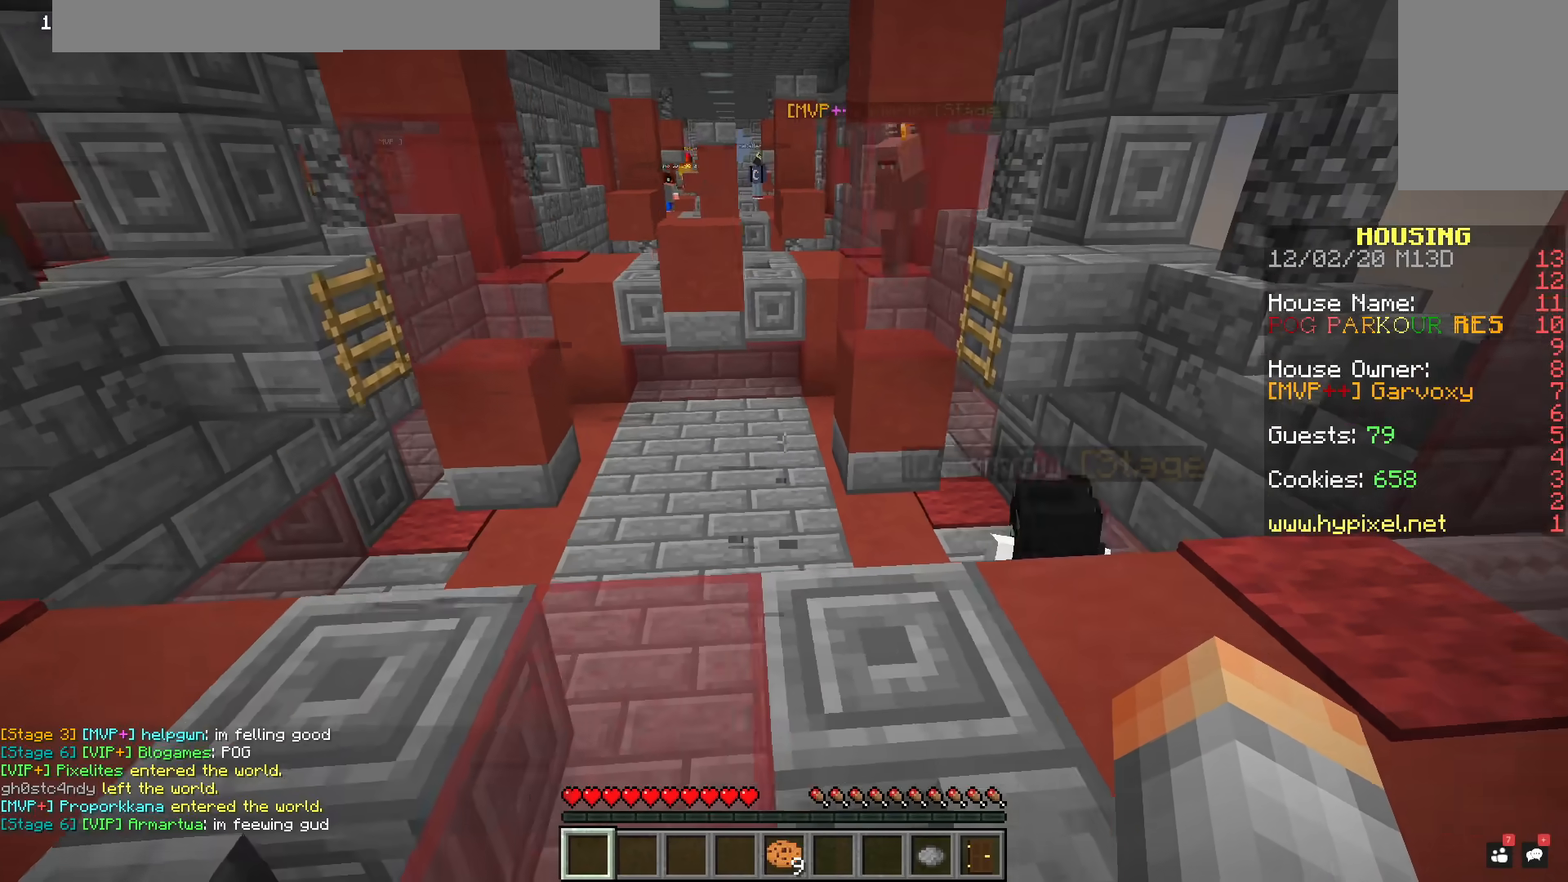
{"keys": ["d"], "mouse": ["left"], "events": [[67, "a", "up"], [217, "a", "down"], [217, "mouse_left", "down"], [284, "w", "down"], [367, "a", "up"], [384, "w", "up"], [434, "d", "down"]]}
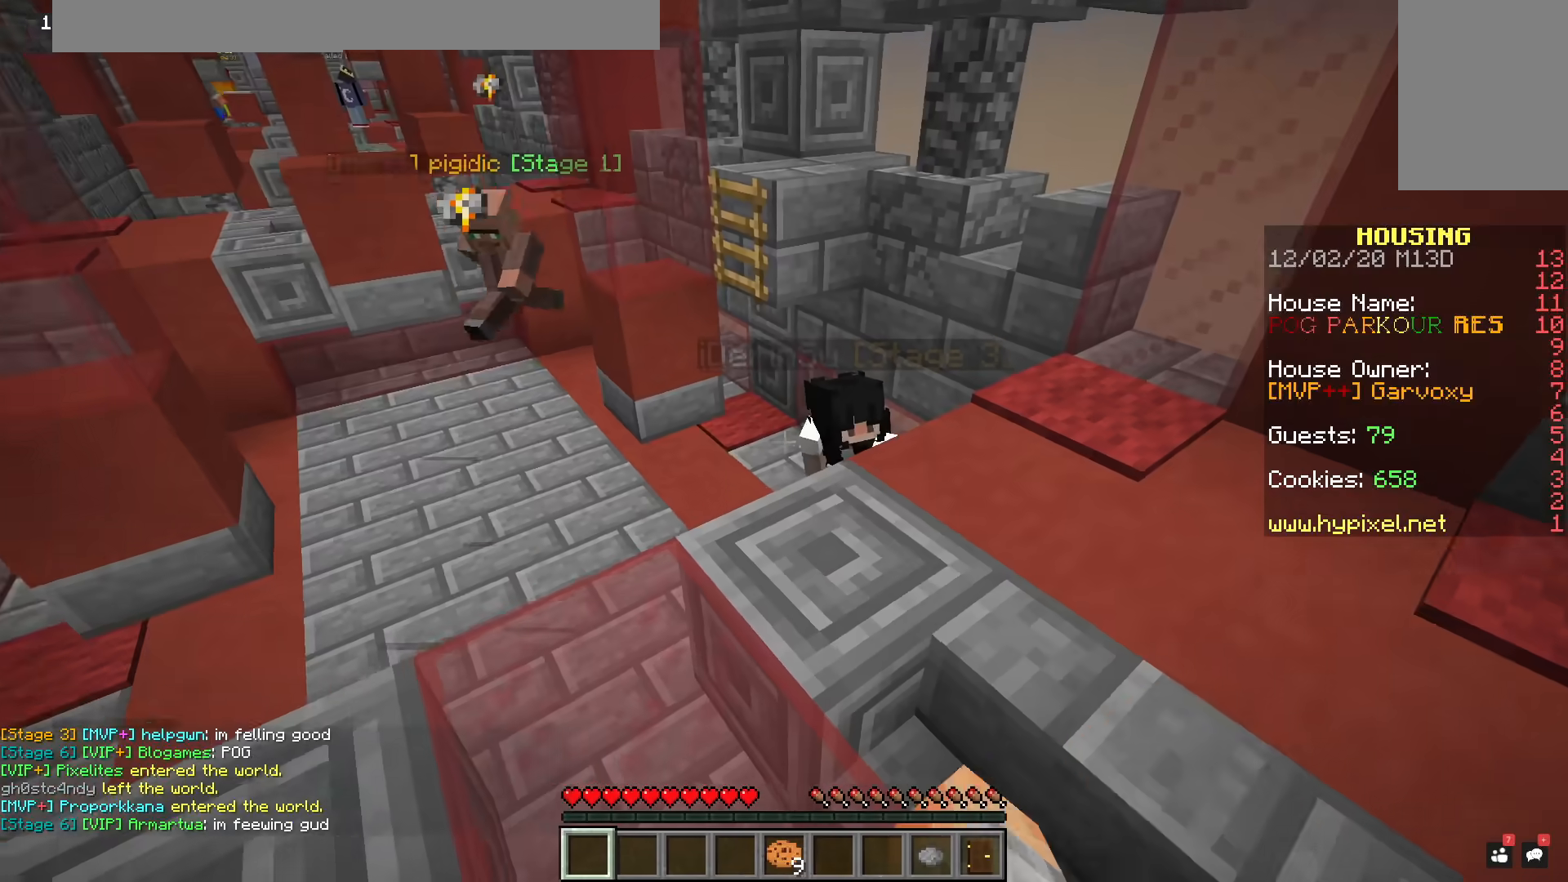
{"keys": ["w"], "mouse": [], "events": [[16, "w", "down"], [100, "d", "up"], [200, "mouse_left", "up"], [250, "mouse_left", "down"], [383, "mouse_left", "up"]]}
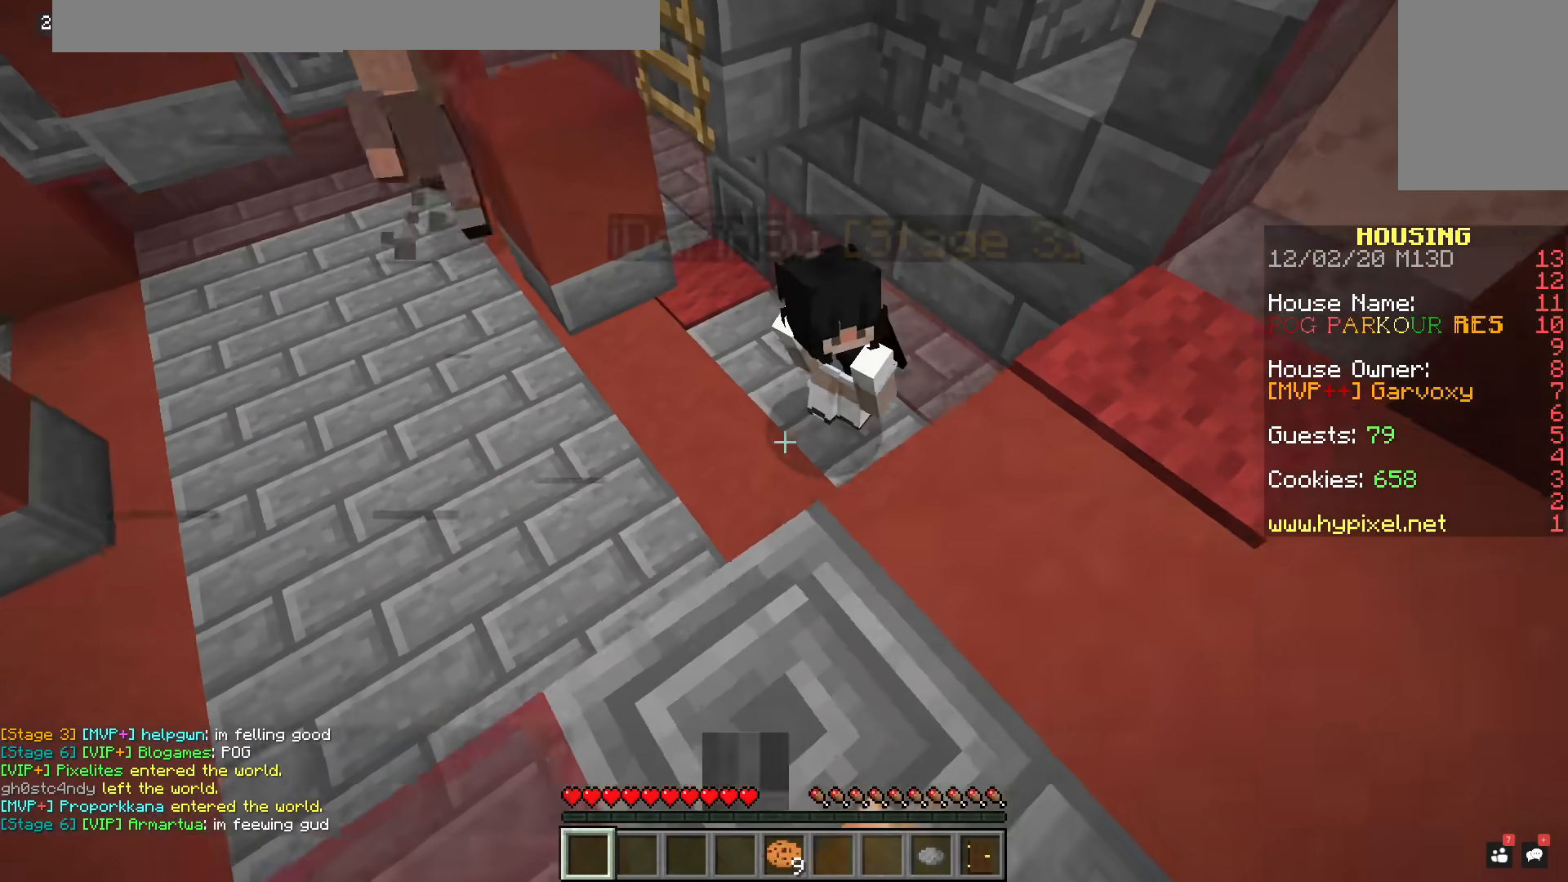
{"keys": ["d"], "mouse": [], "events": [[50, "d", "down"], [67, "mouse_left", "down"], [267, "w", "up"], [418, "mouse_left", "up"]]}
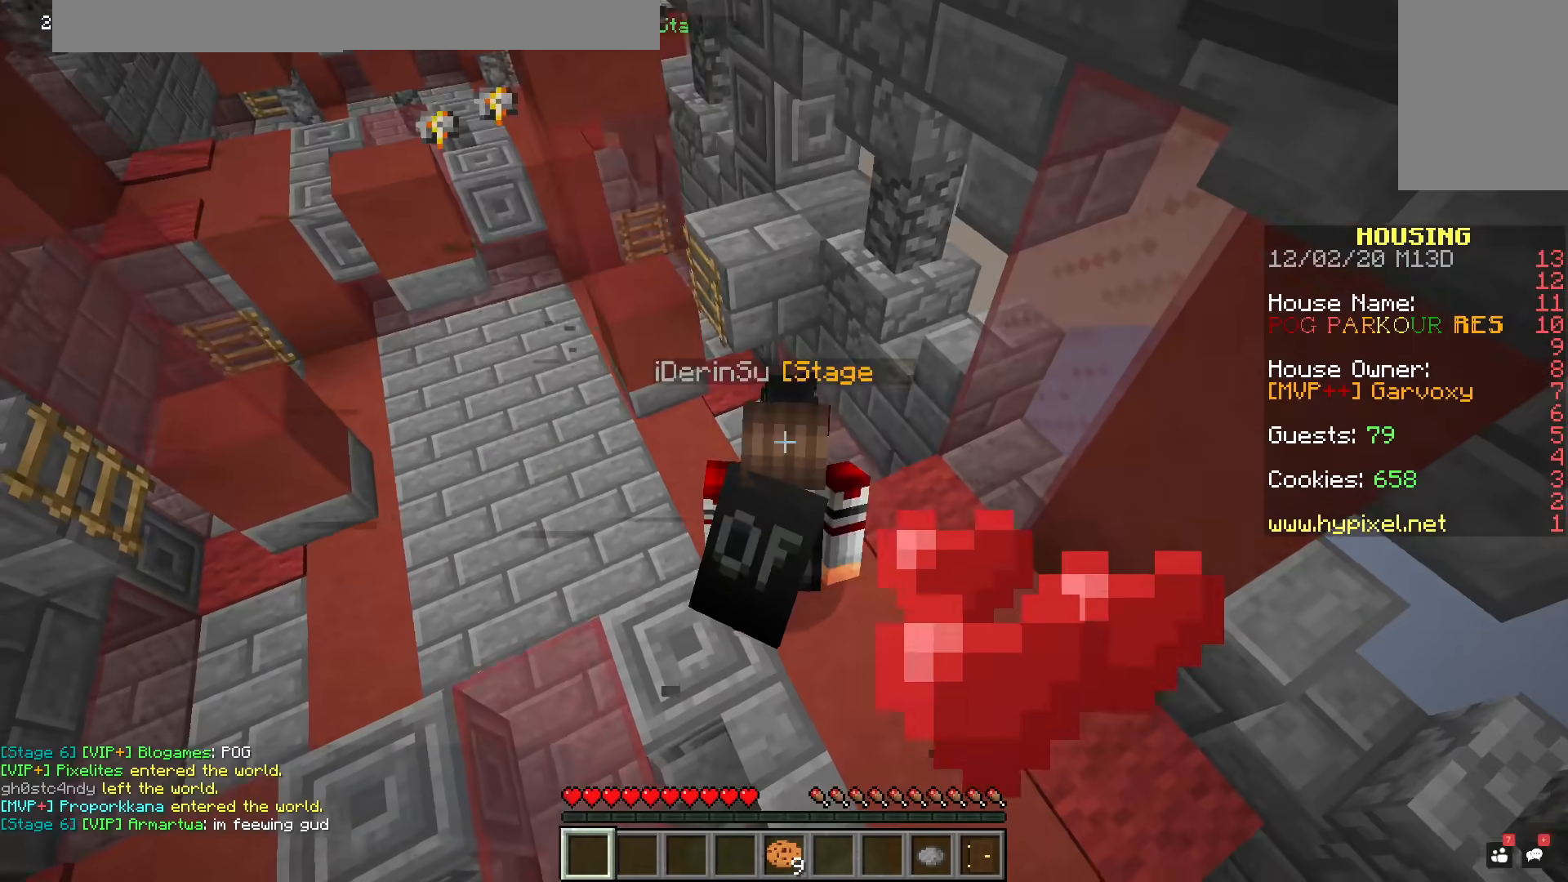
{"keys": ["a"], "mouse": [], "events": [[150, "mouse_left", "down"], [250, "d", "up"], [267, "a", "down"], [417, "mouse_left", "up"]]}
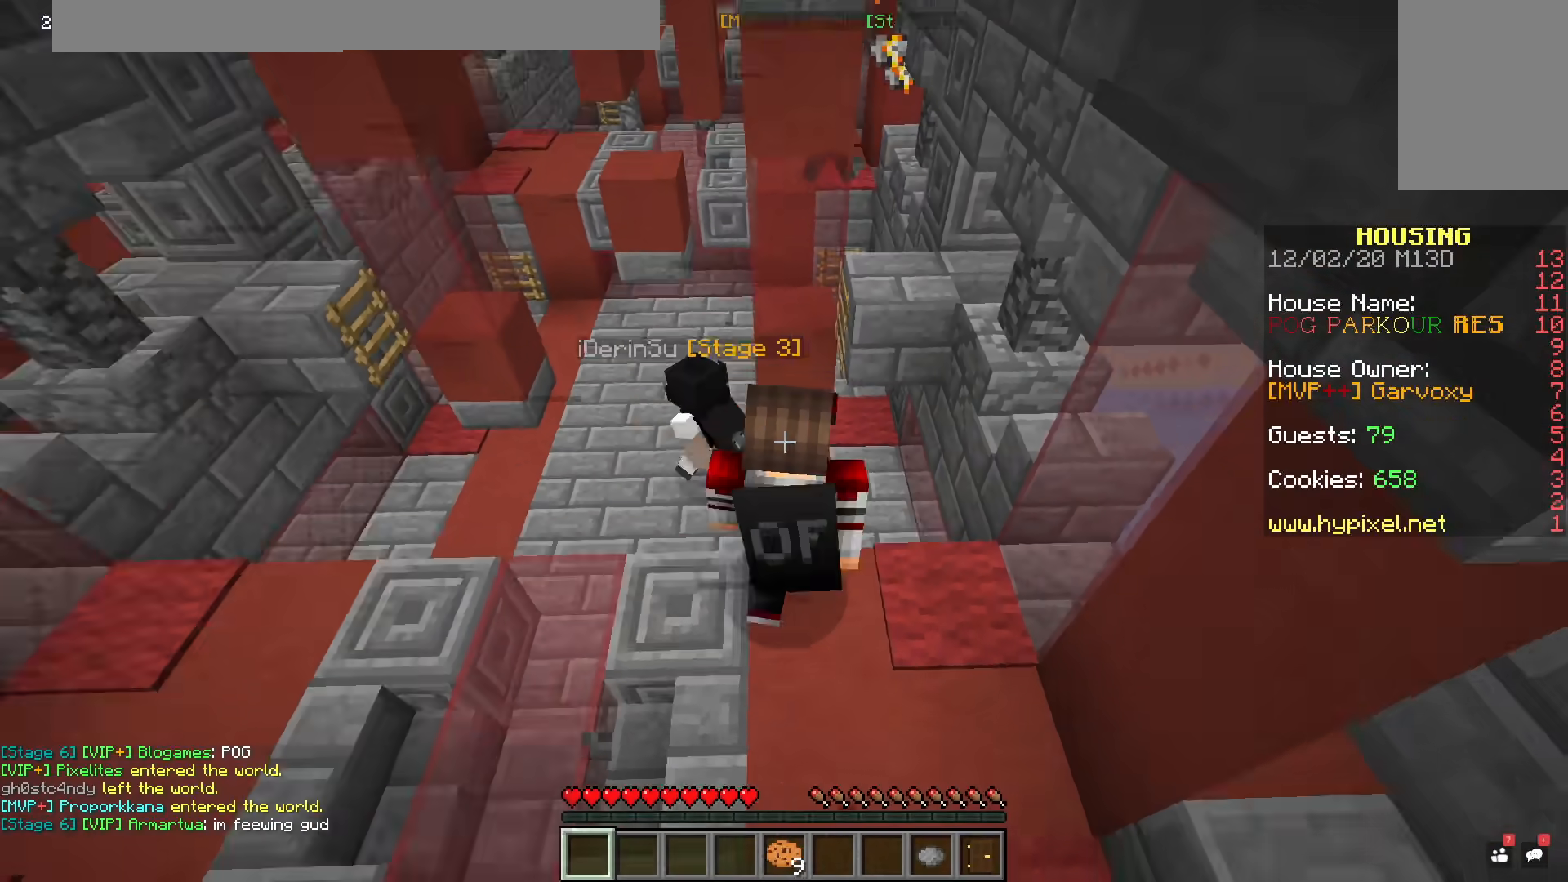
{"keys": [], "mouse": [], "events": [[151, "s", "down"], [384, "a", "up"], [451, "s", "up"]]}
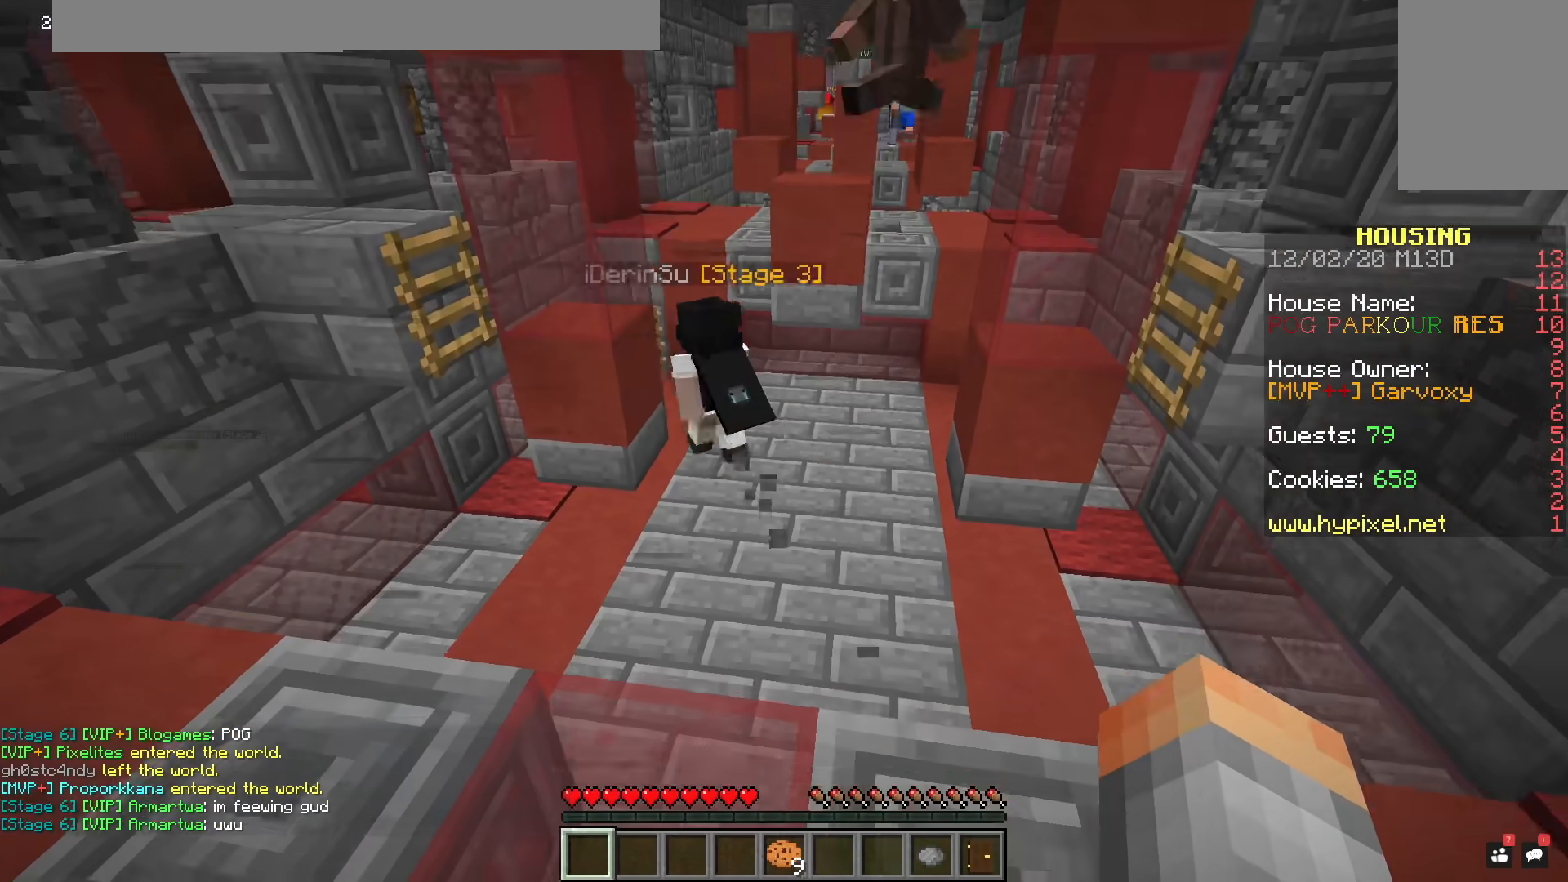
{"keys": [], "mouse": [], "events": []}
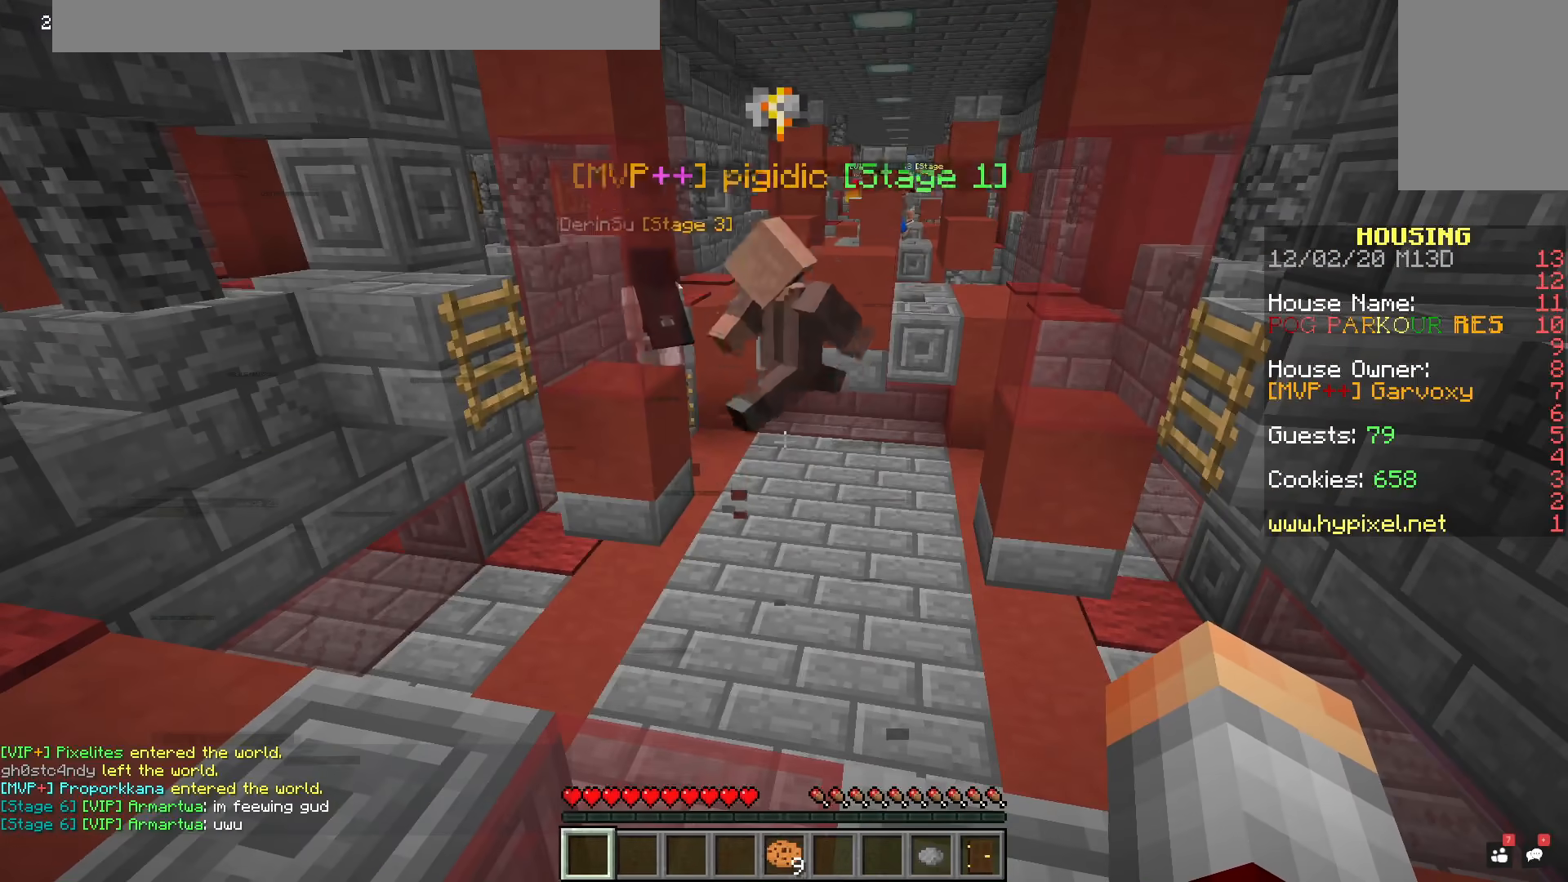
{"keys": ["s"], "mouse": [], "events": [[451, "s", "down"]]}
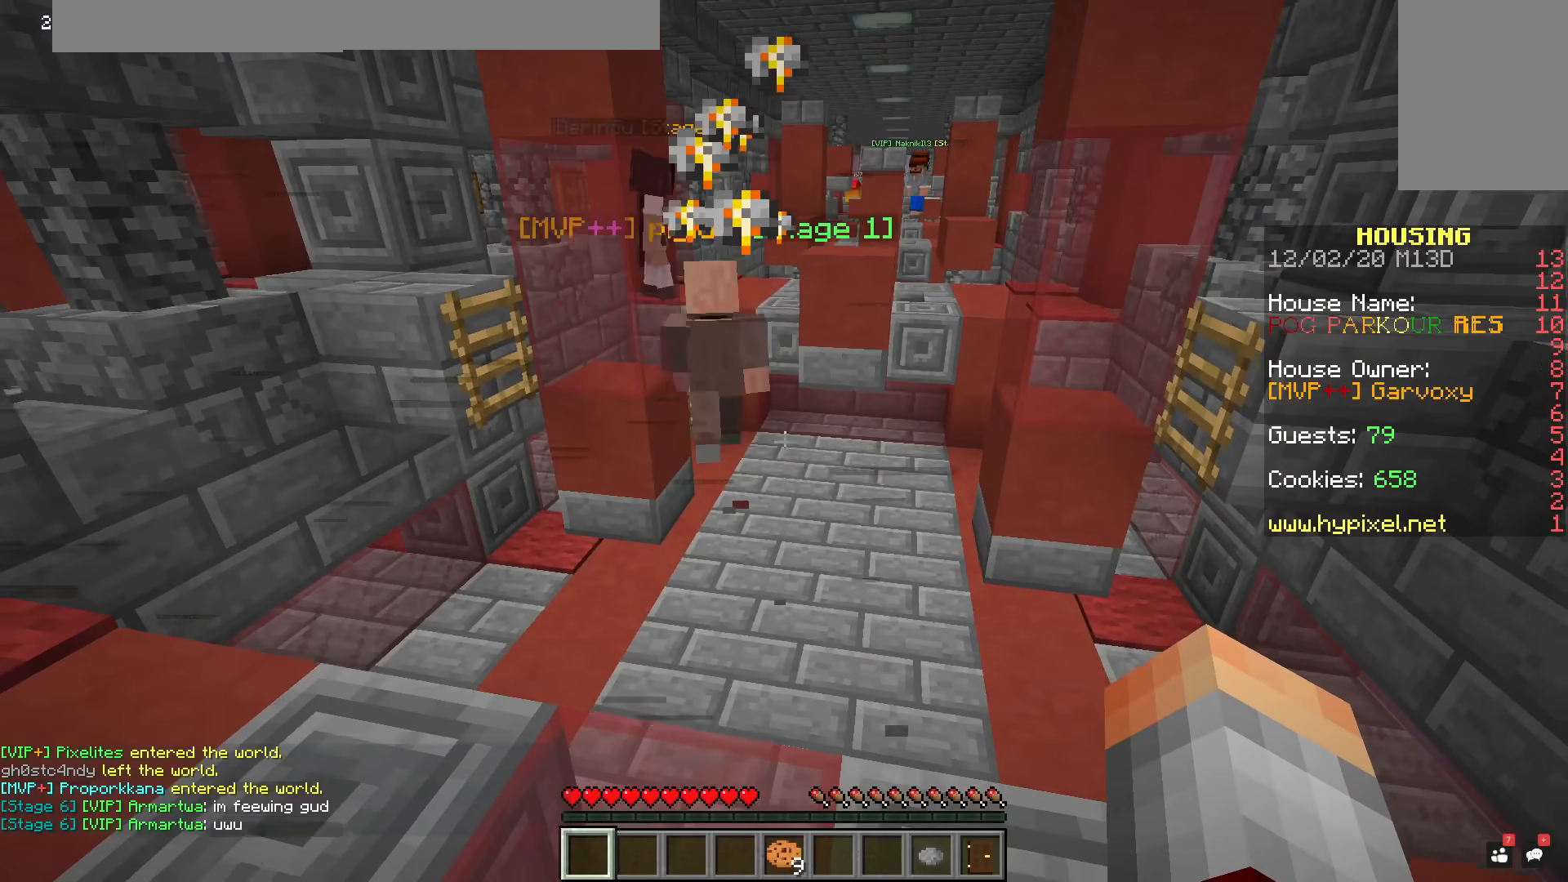
{"keys": [], "mouse": [], "events": [[167, "s", "up"]]}
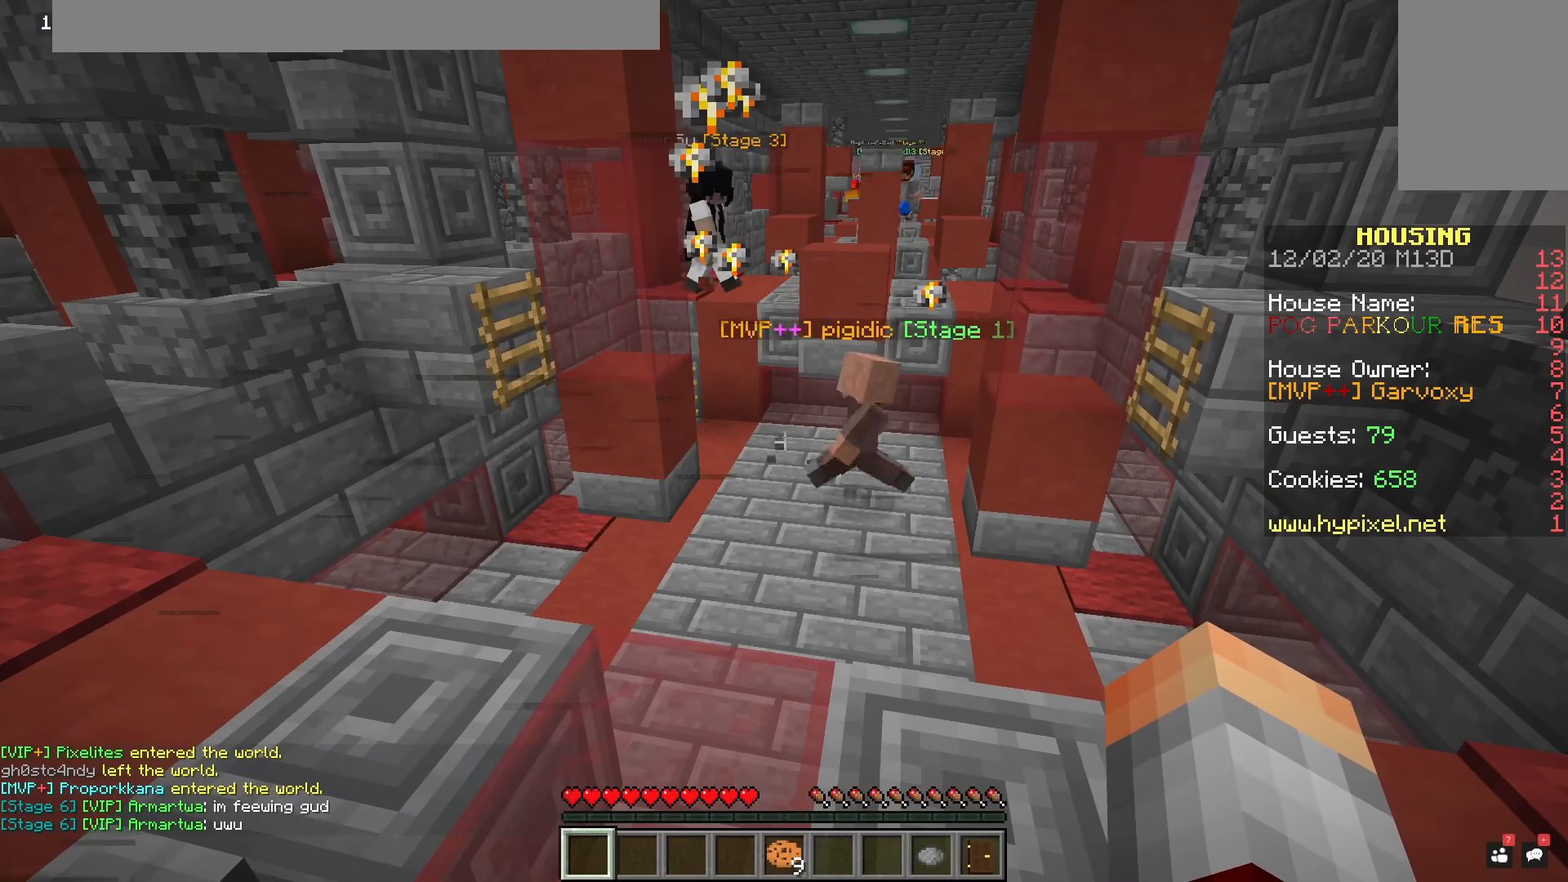
{"keys": [], "mouse": [], "events": []}
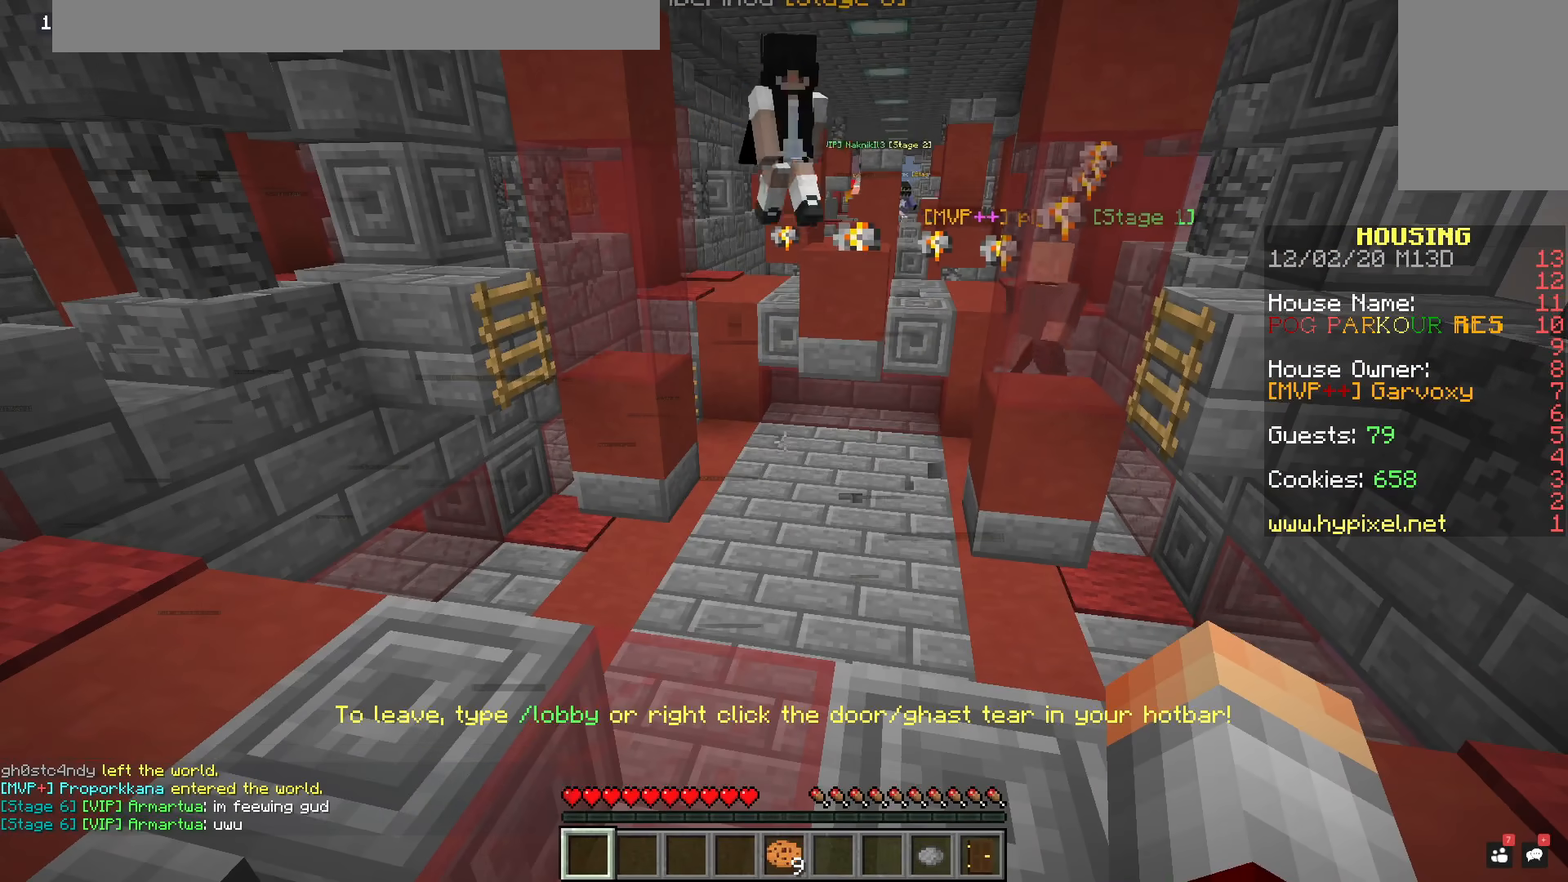
{"keys": [], "mouse": [], "events": []}
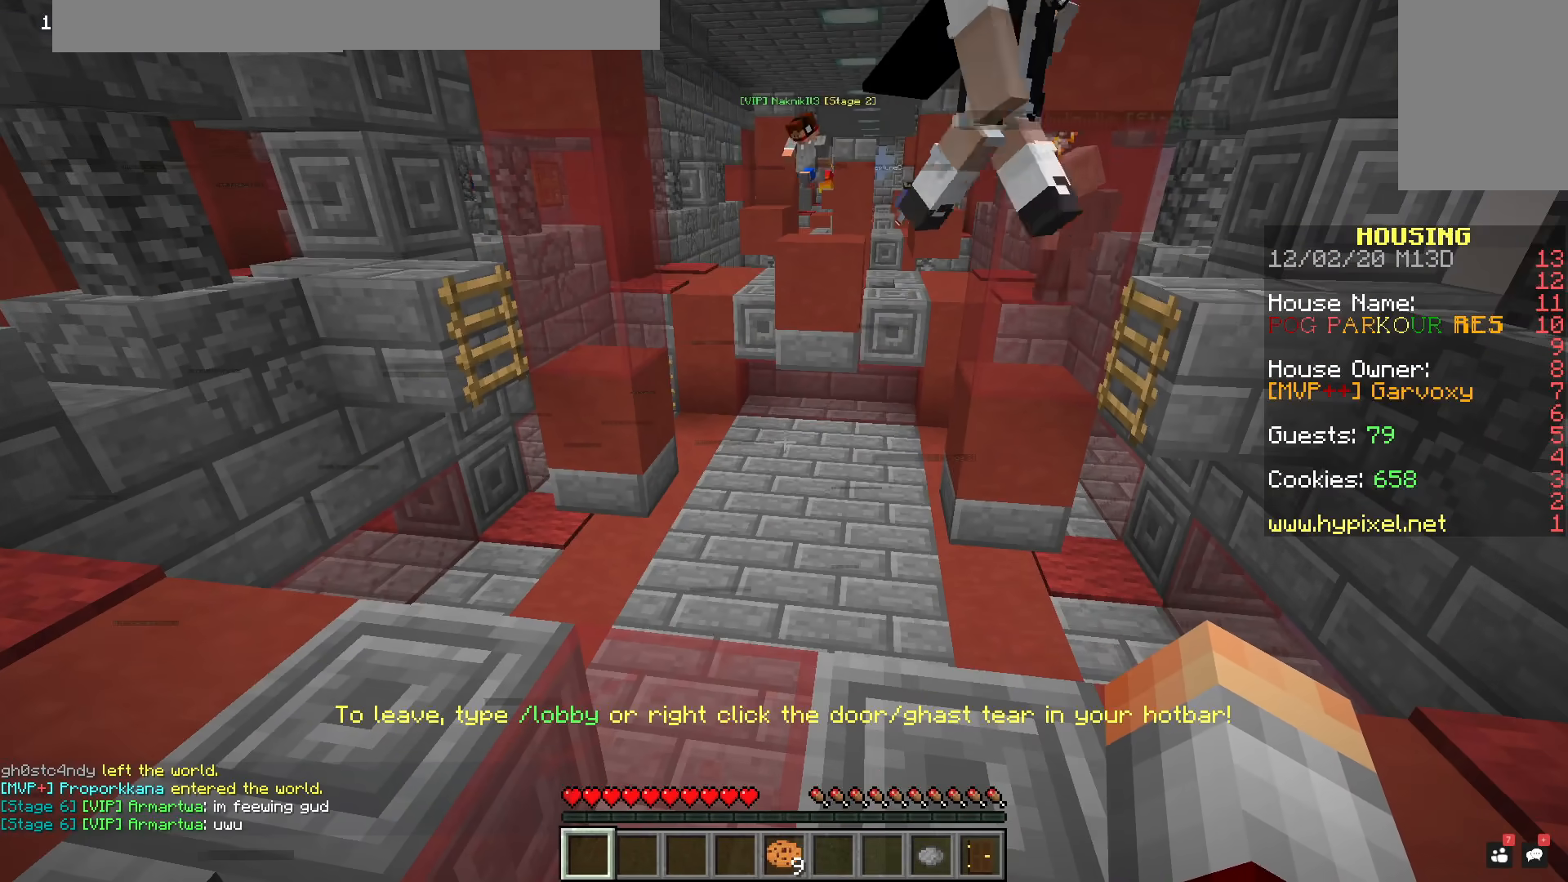
{"keys": [], "mouse": [], "events": []}
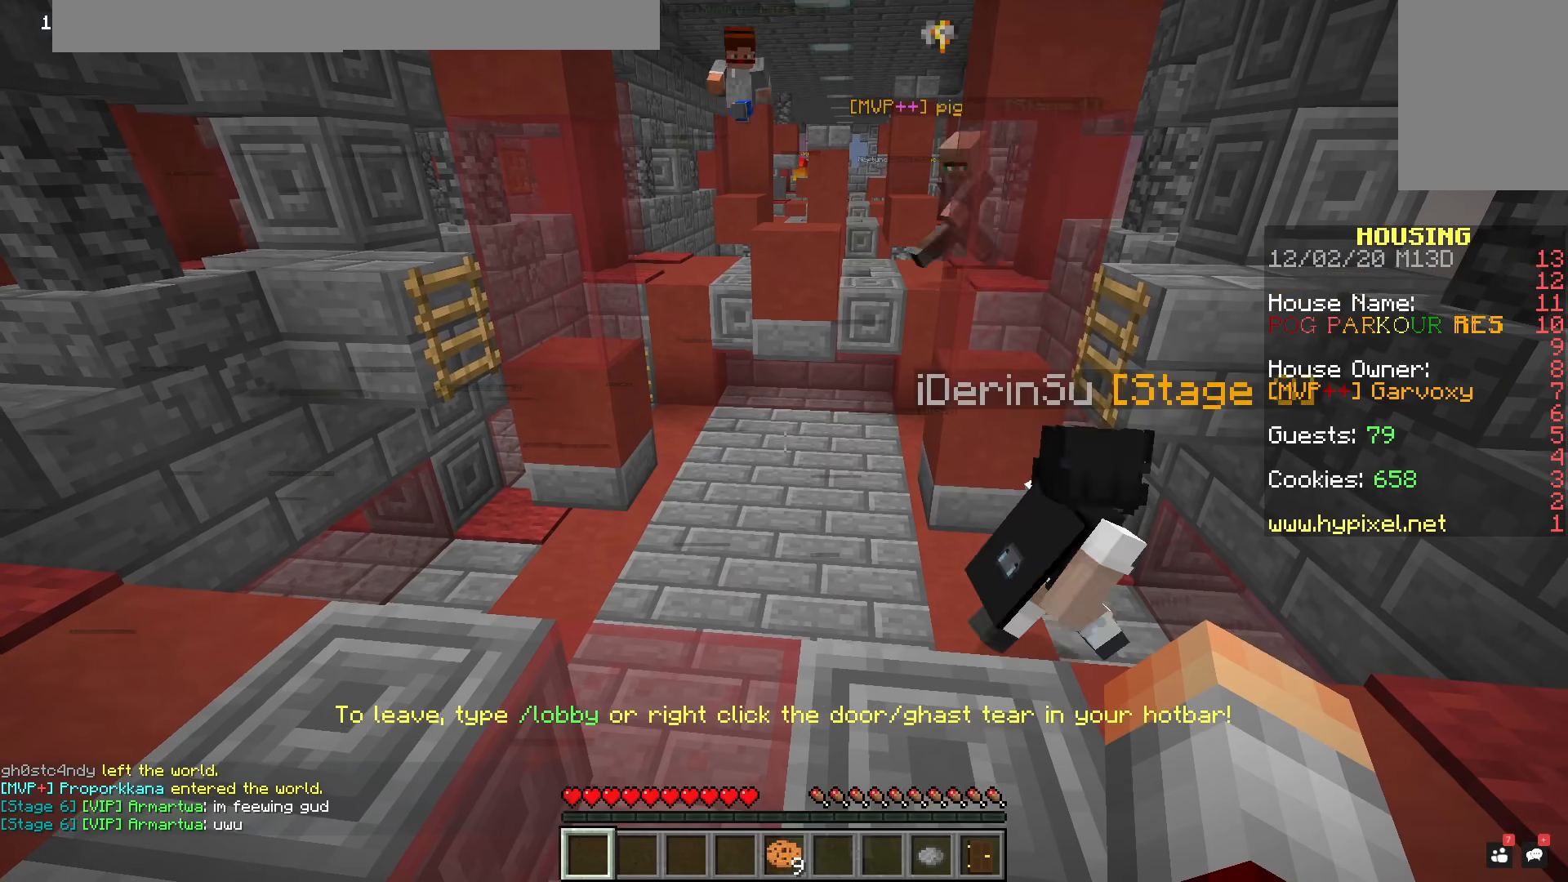
{"keys": [], "mouse": [], "events": [[183, "a", "down"], [500, "a", "up"]]}
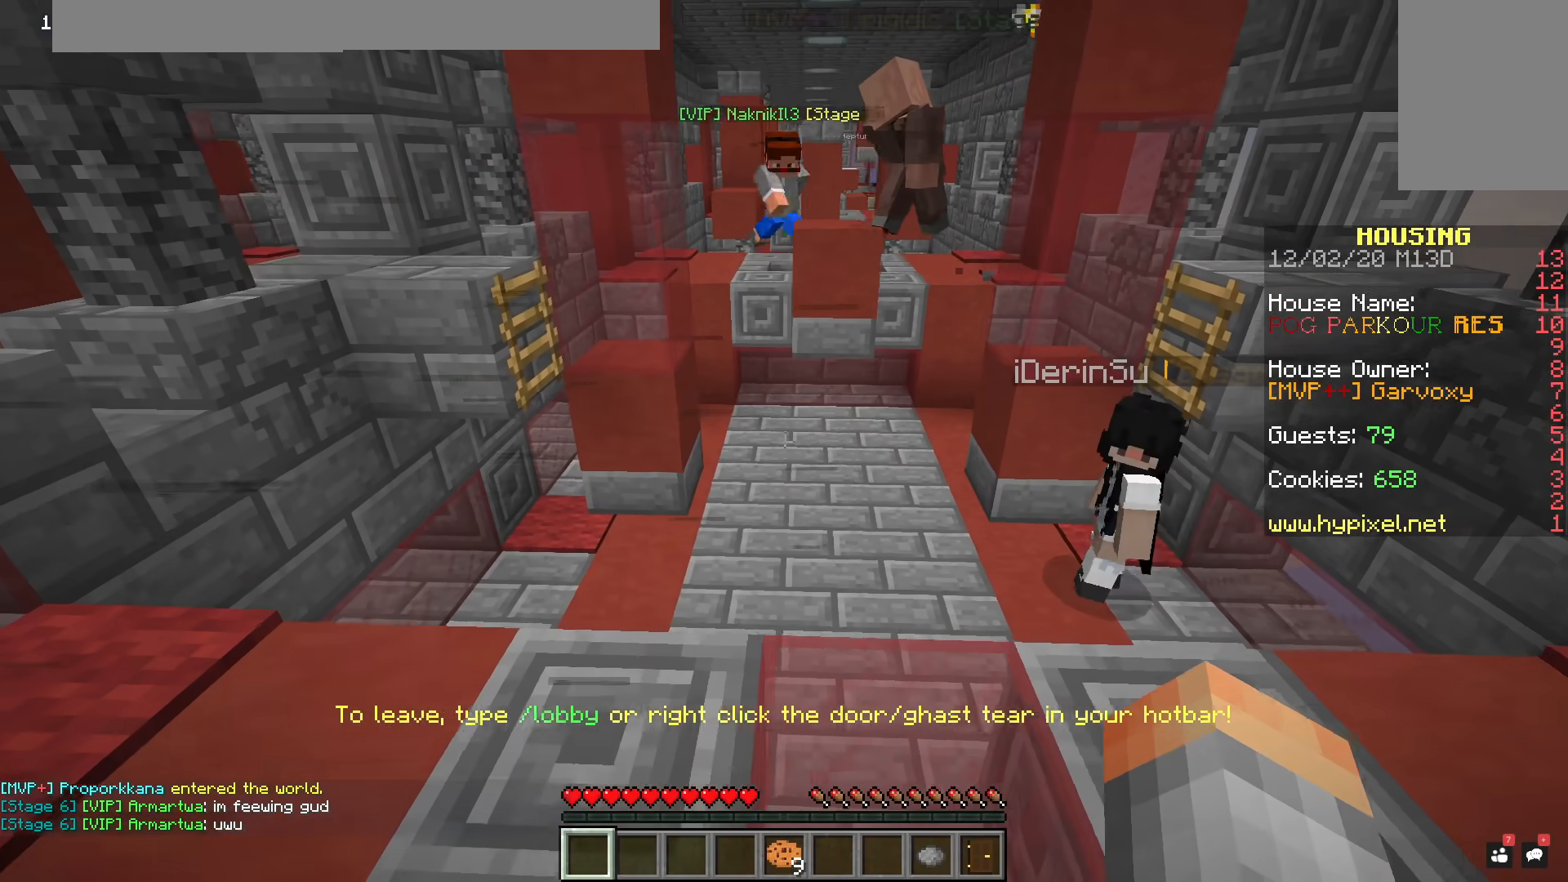
{"keys": ["w"], "mouse": [], "events": [[367, "w", "down"]]}
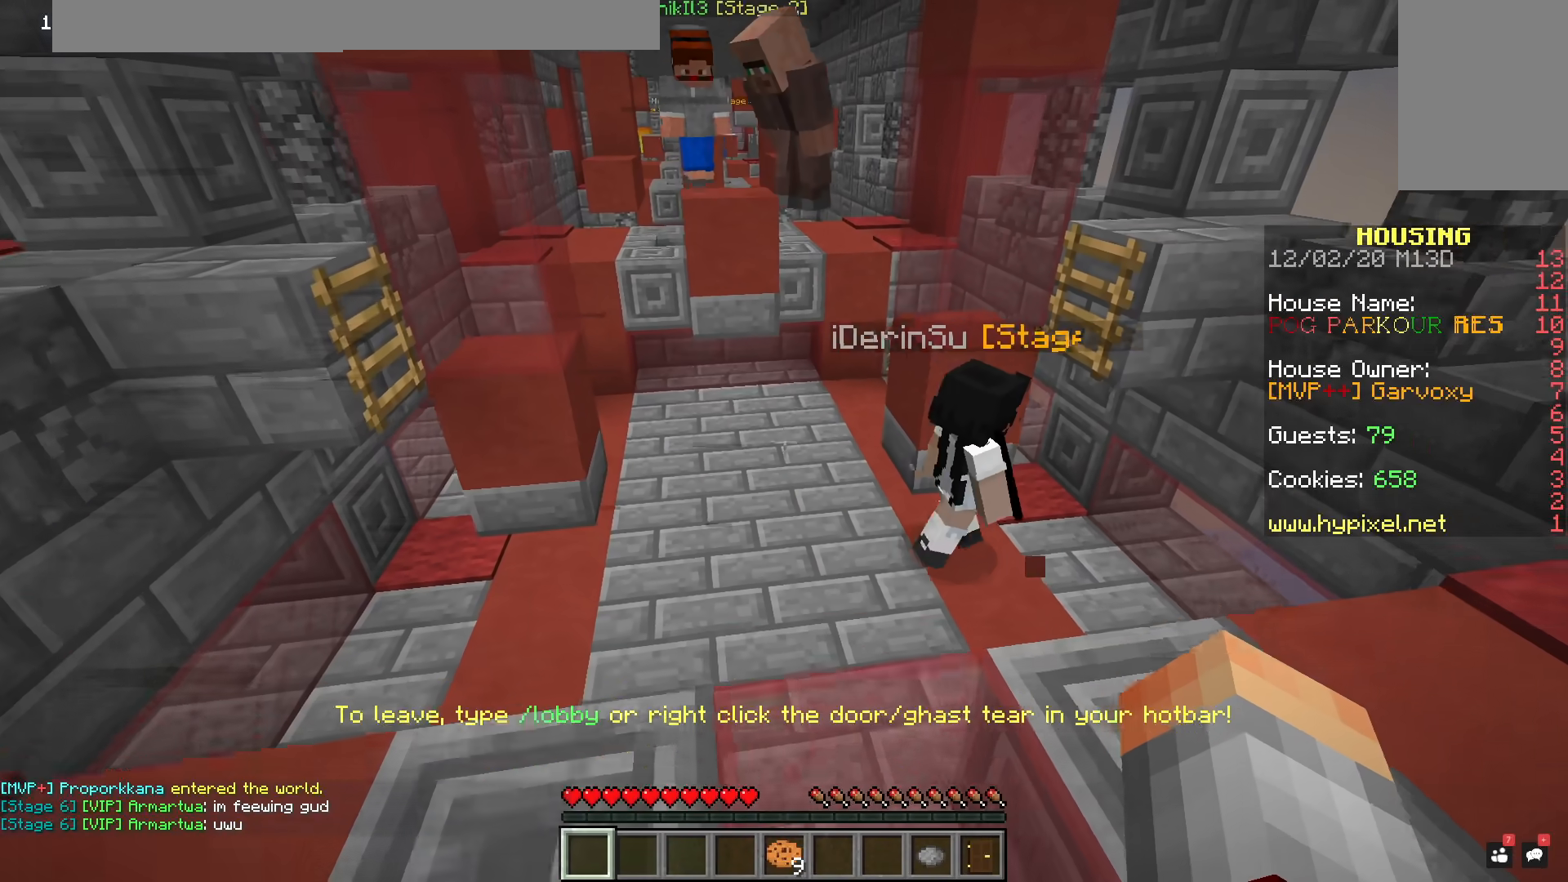
{"keys": ["d"], "mouse": [], "events": [[67, "w", "up"], [100, "s", "down"], [400, "d", "down"], [500, "s", "up"]]}
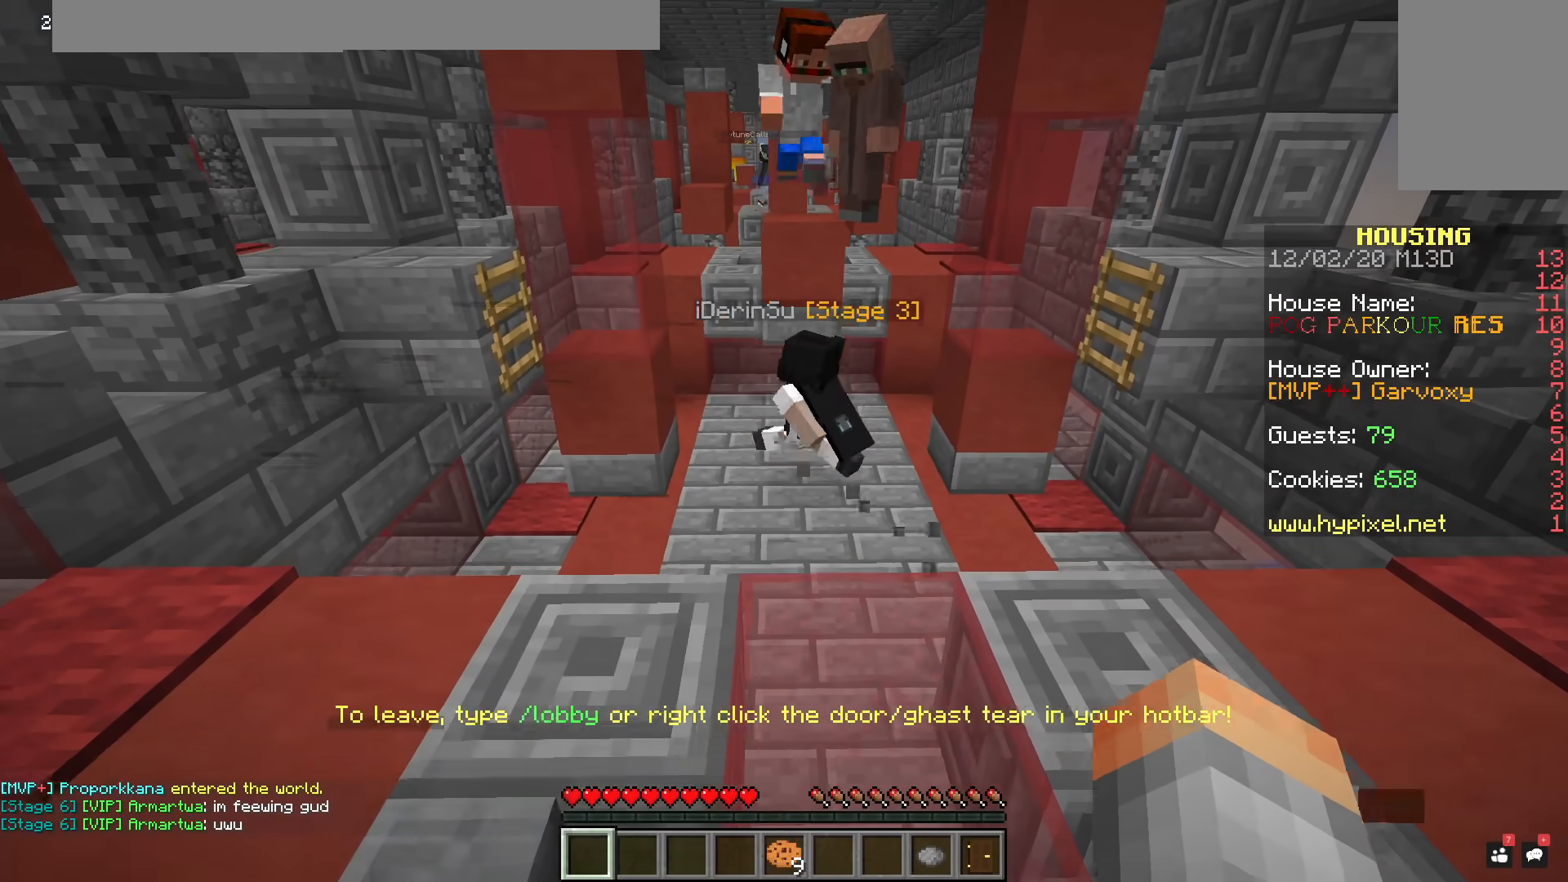
{"keys": [], "mouse": [], "events": [[50, "d", "up"]]}